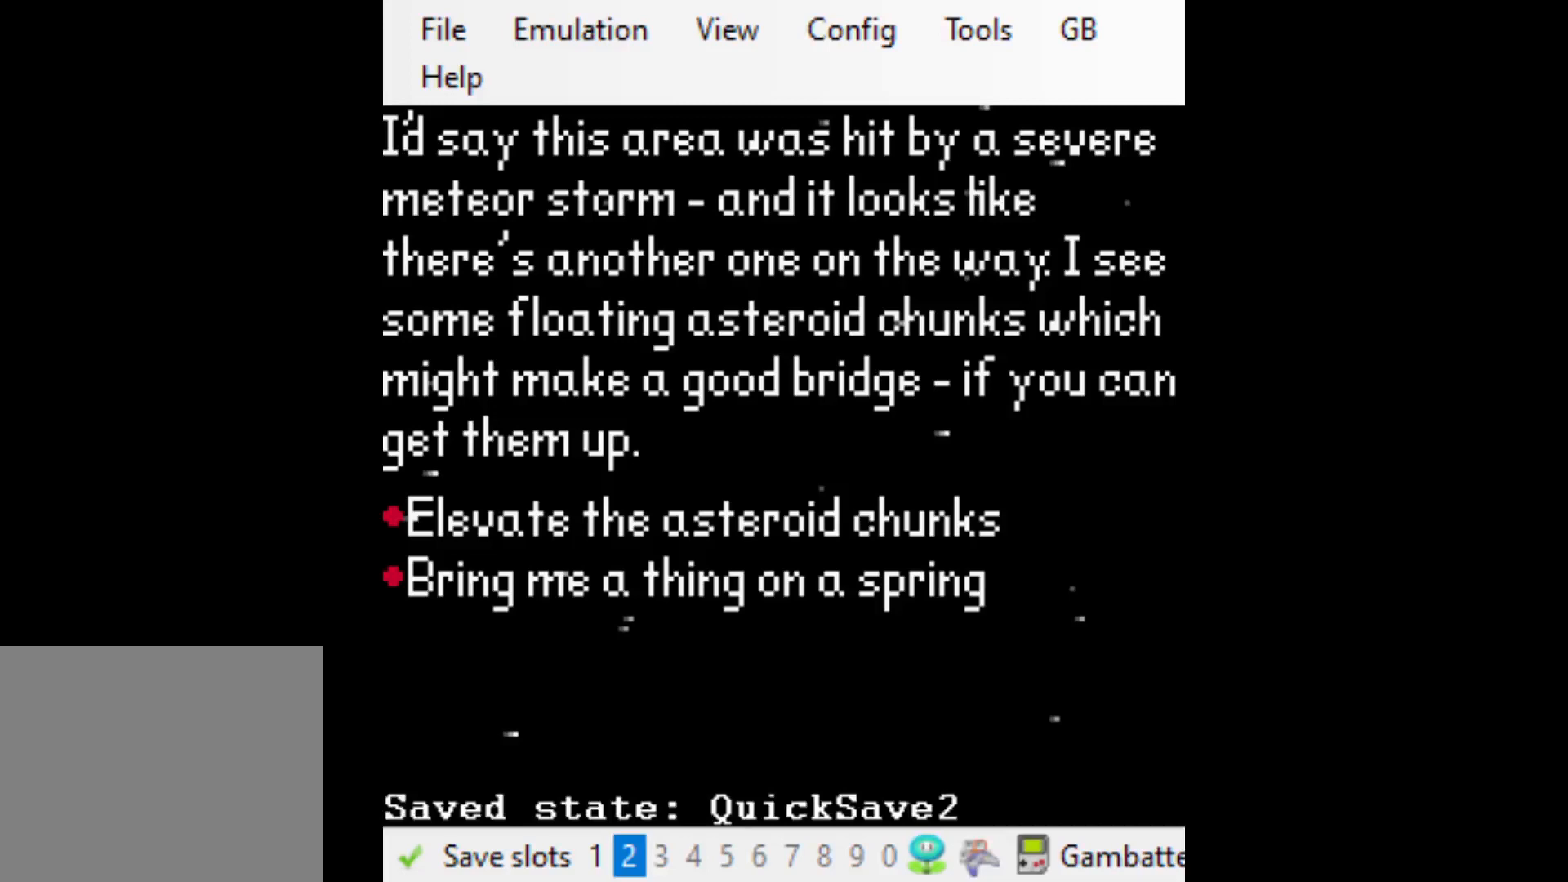
Gameplay with a controller (Xbox layout); each line is a JSON object with the inputs held at the frame after it. "events" lists button and stick changes between this image and that frame as [ms after this image, input, new state], when the widget could be followed in between. Not read: L3 R3 left_stick right_stick.
{"buttons": [], "events": []}
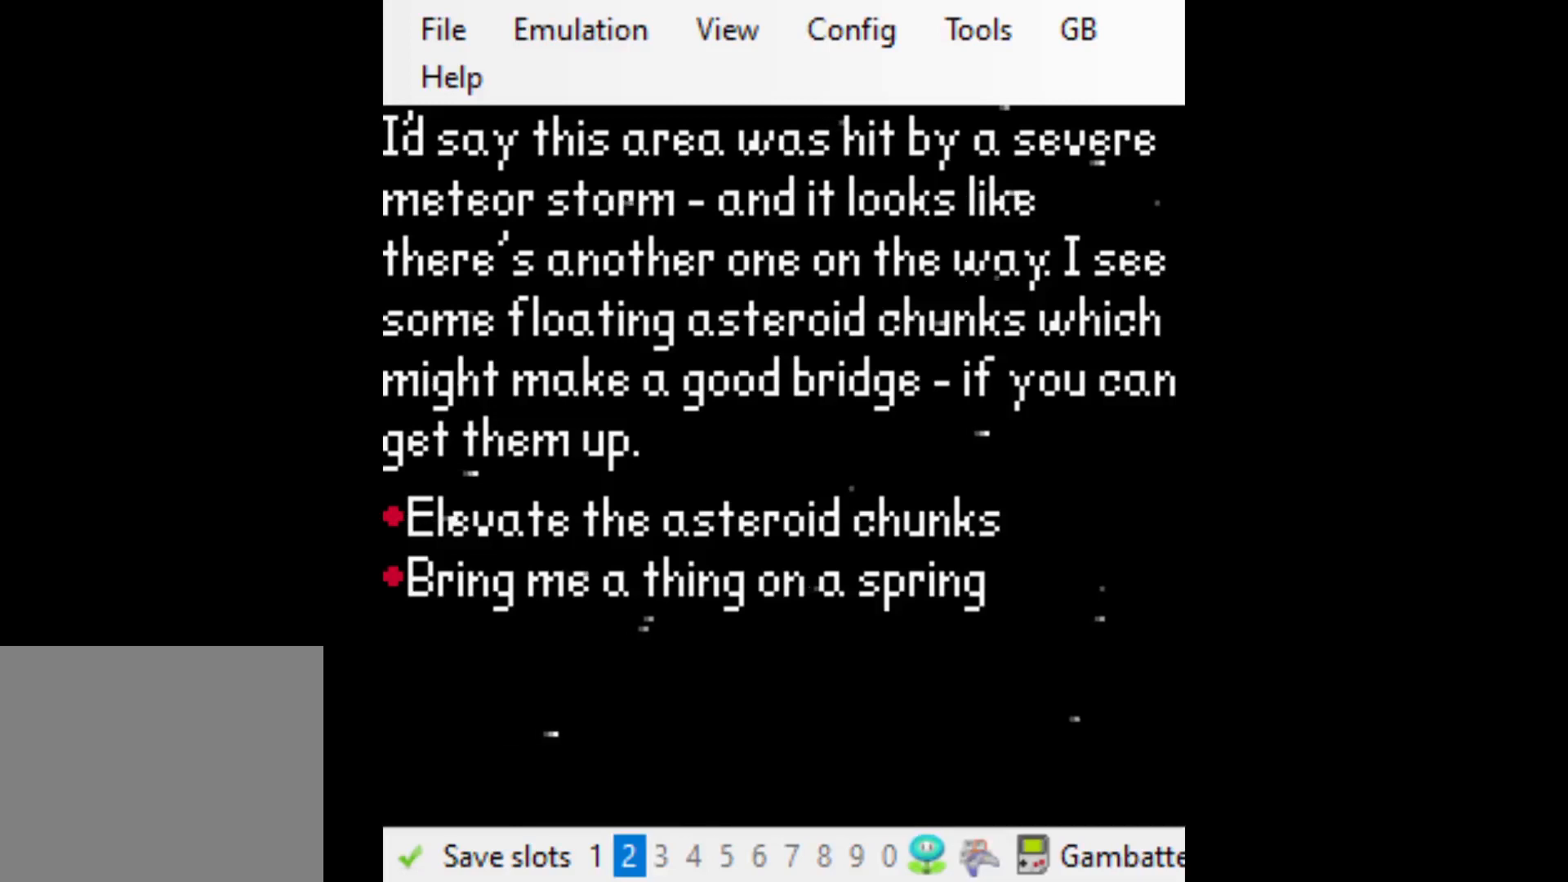
{"buttons": [], "events": []}
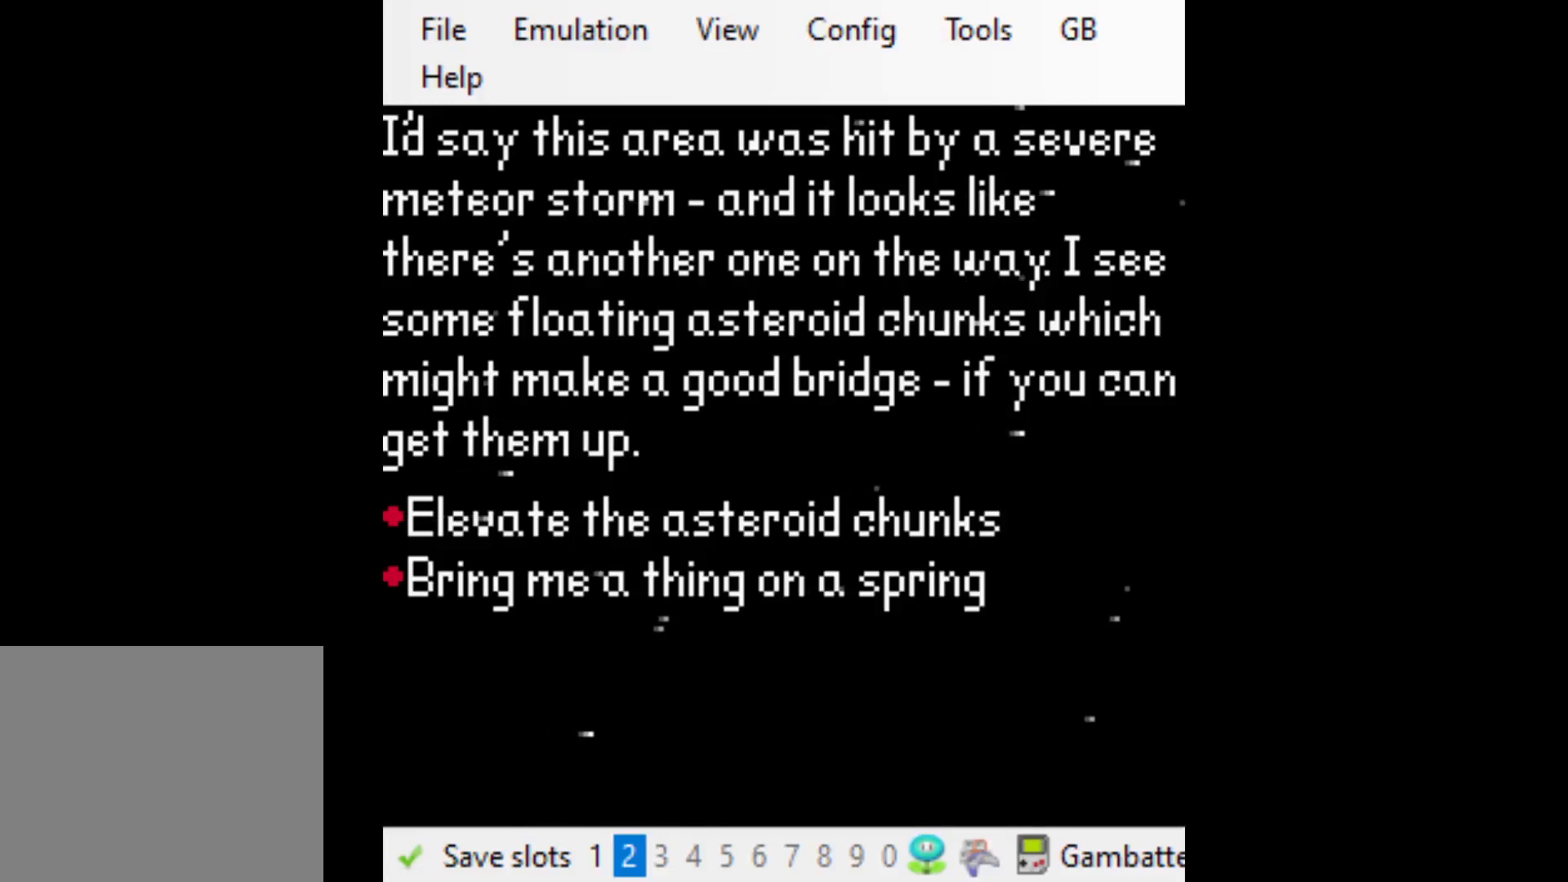
{"buttons": [], "events": [[67, "DPAD_RIGHT", "down"], [233, "DPAD_RIGHT", "up"]]}
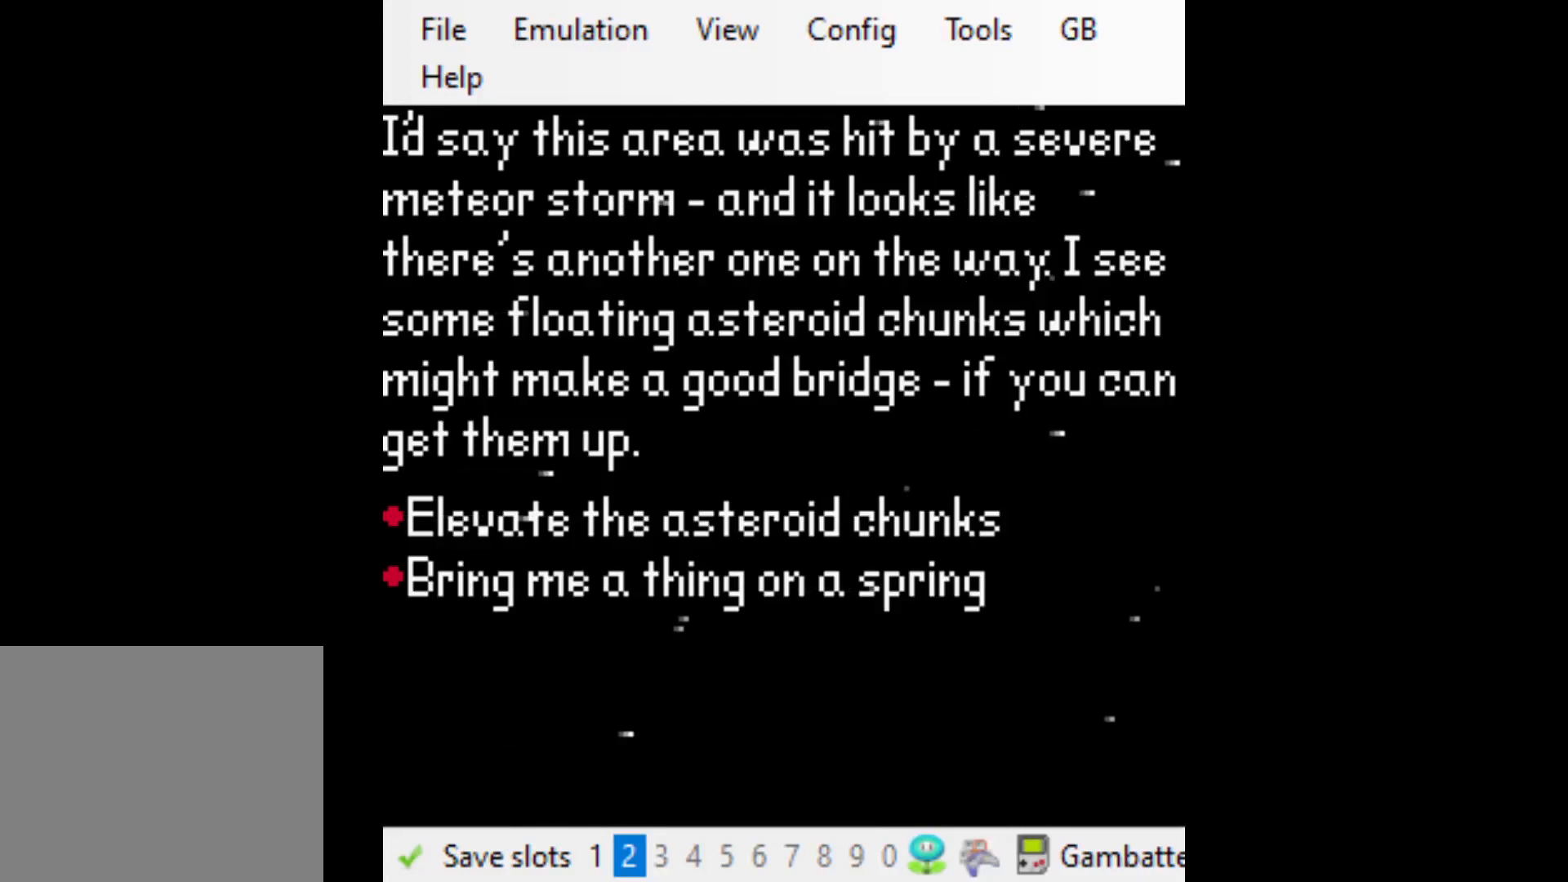
{"buttons": [], "events": []}
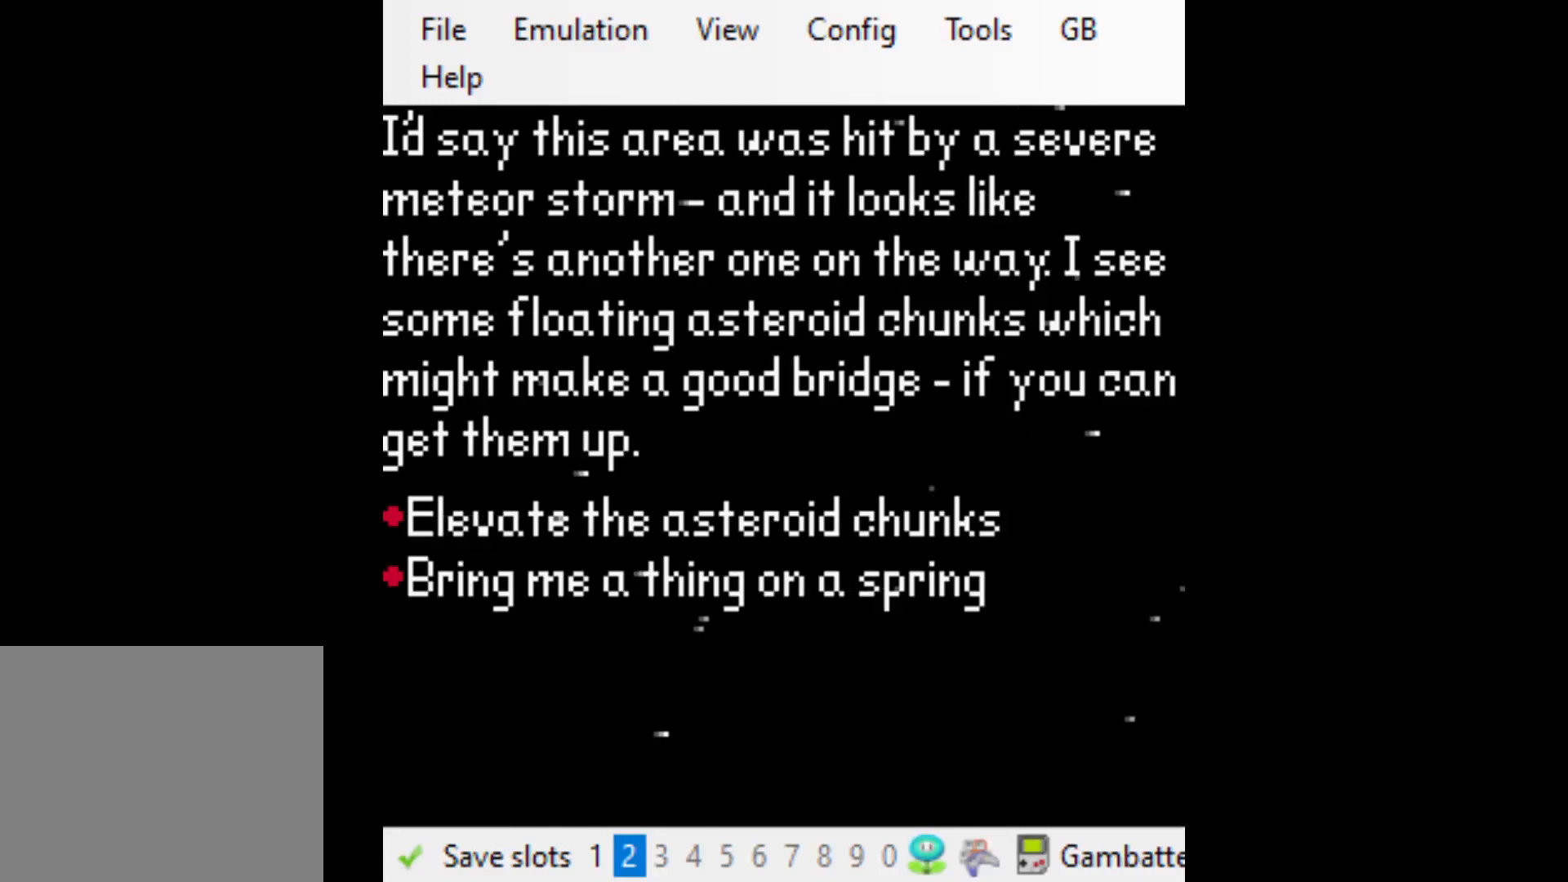
{"buttons": [], "events": []}
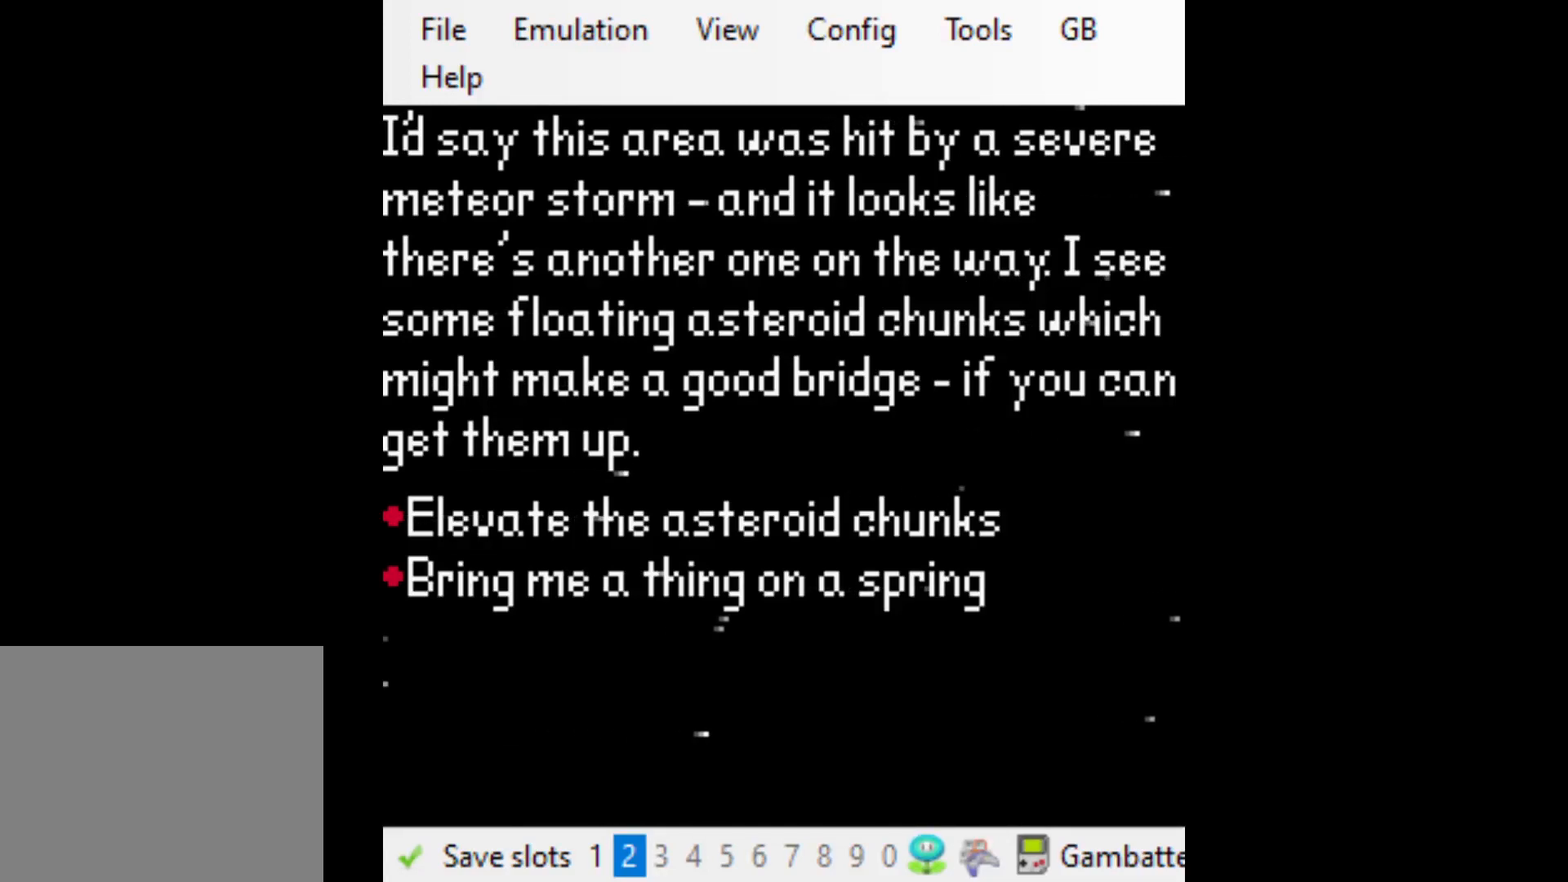
{"buttons": [], "events": []}
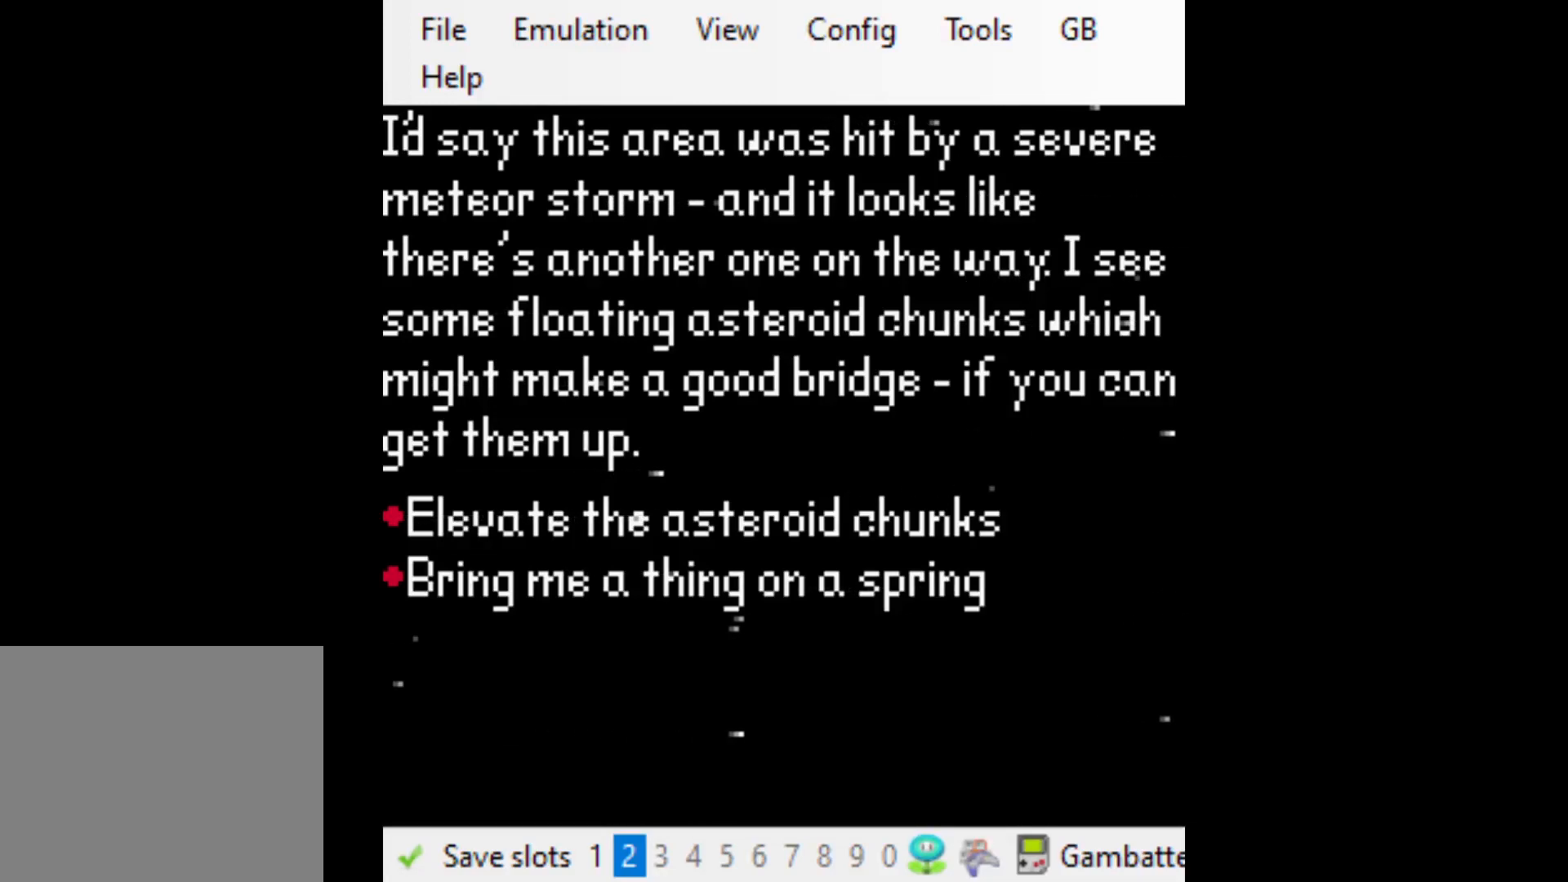
{"buttons": [], "events": []}
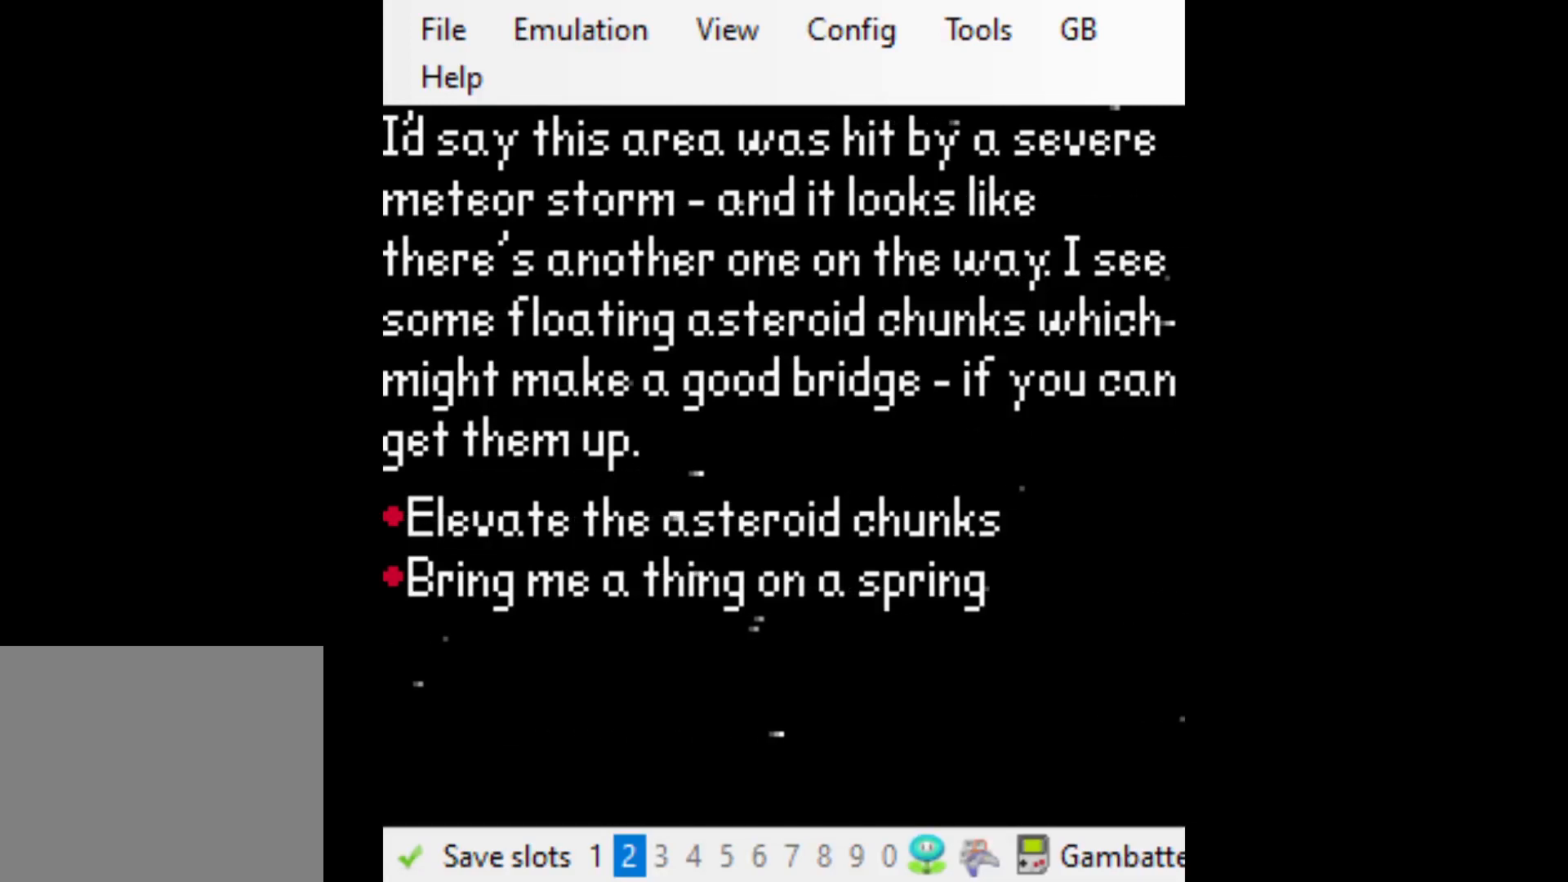
{"buttons": [], "events": []}
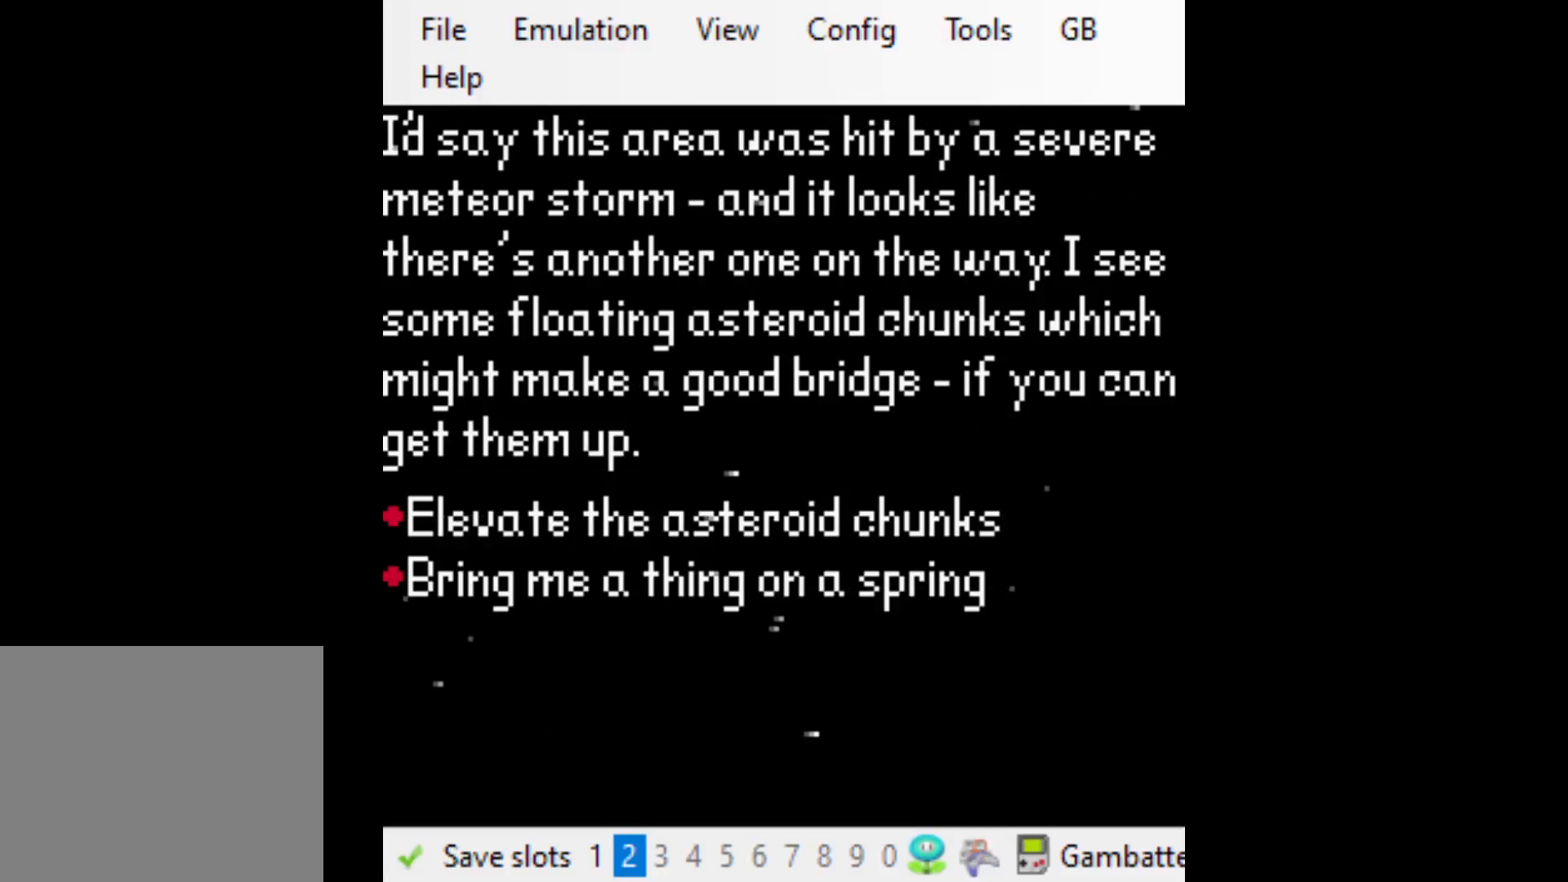
{"buttons": [], "events": []}
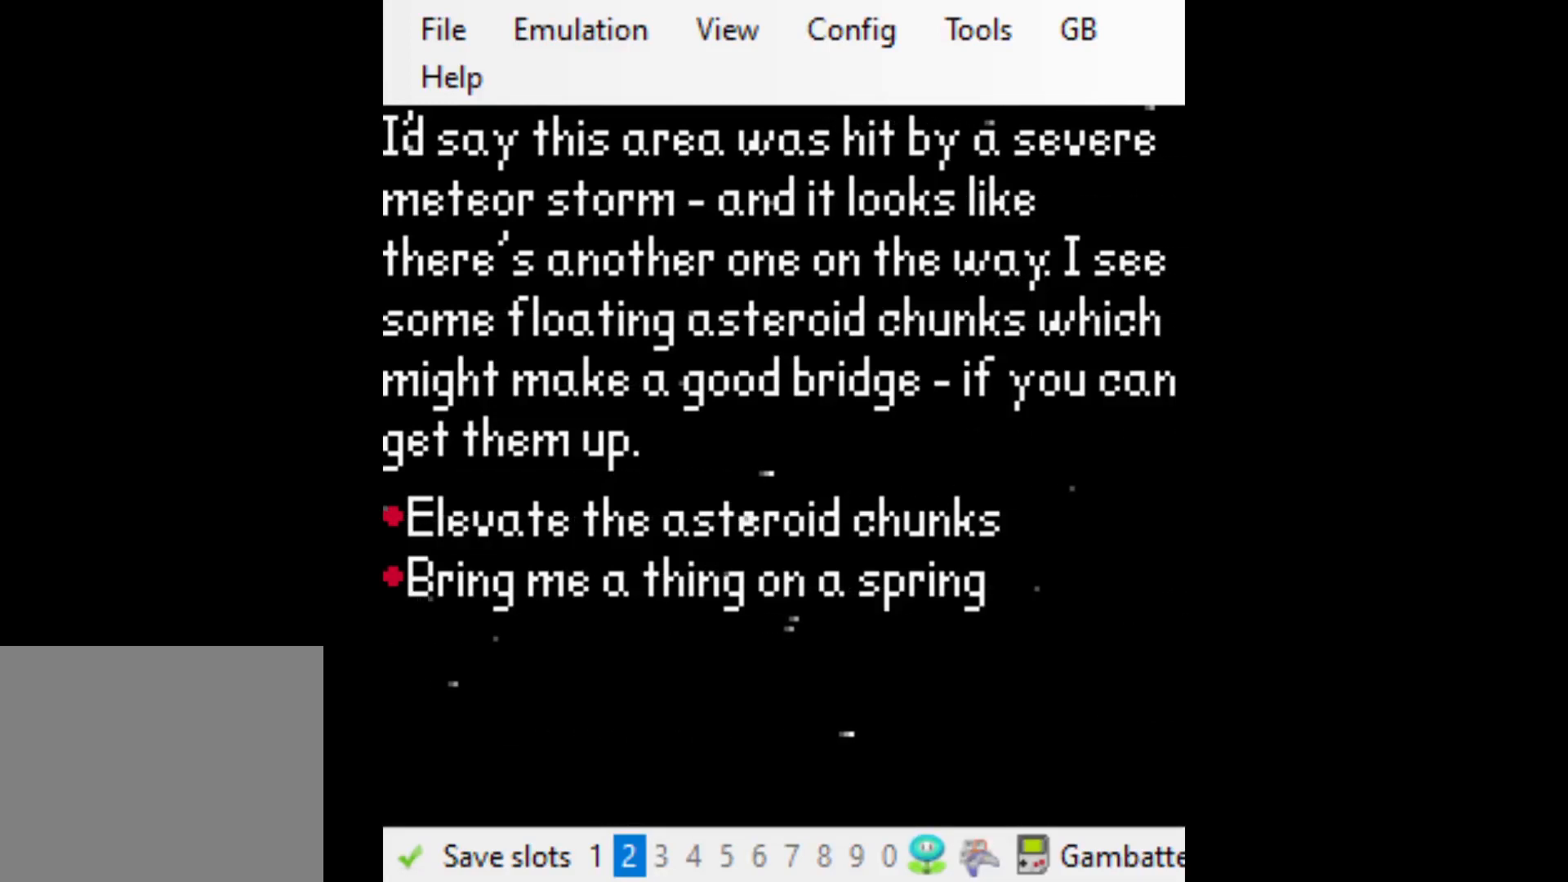
{"buttons": [], "events": [[300, "A", "down"], [400, "A", "up"]]}
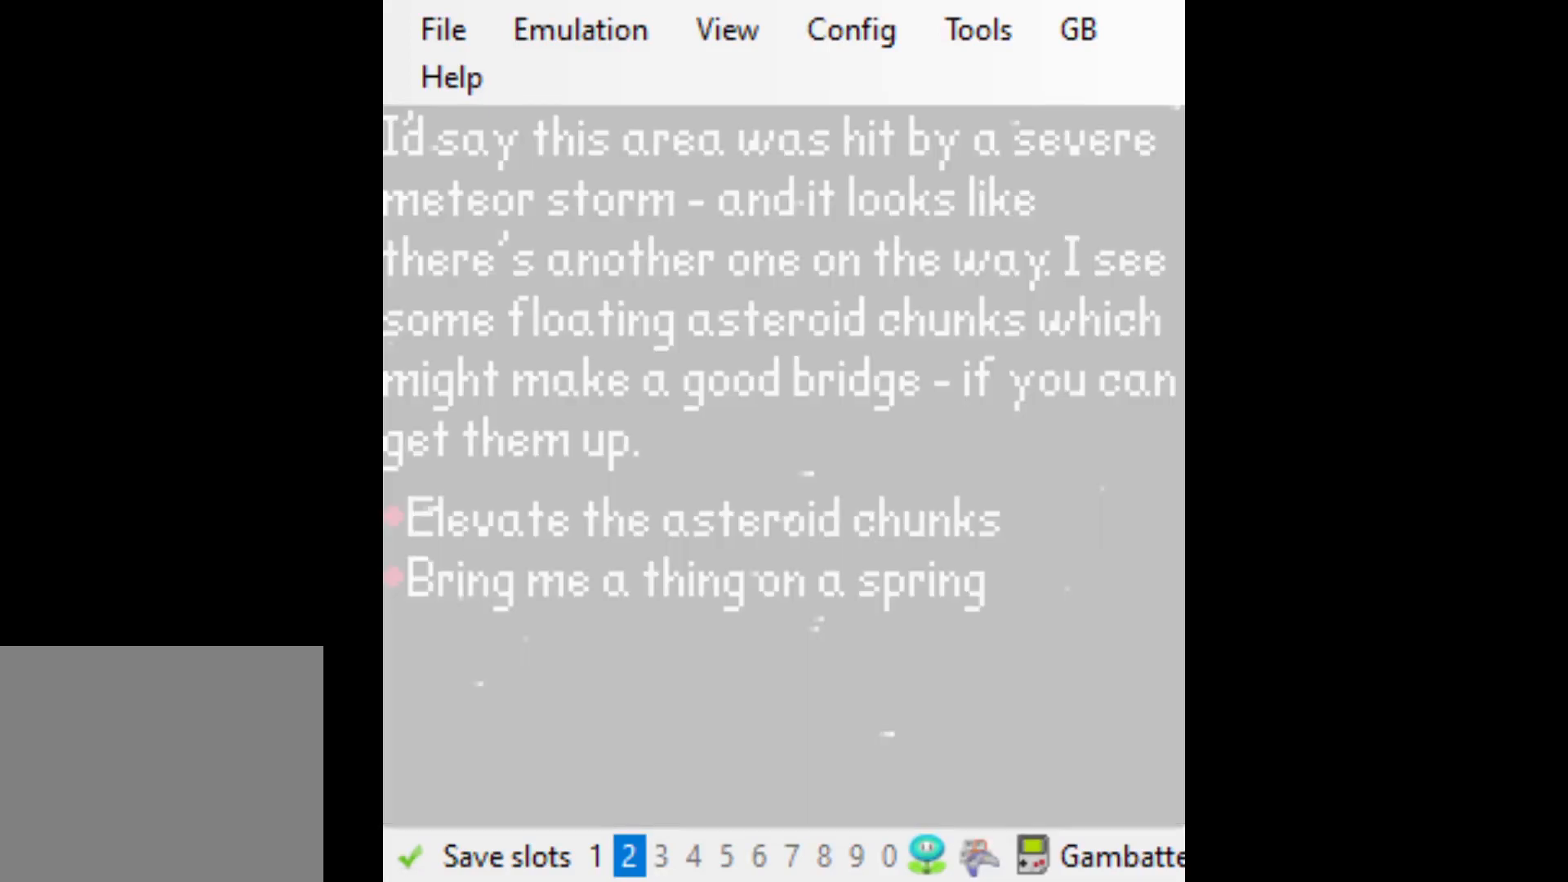
{"buttons": ["DPAD_RIGHT"], "events": [[200, "DPAD_RIGHT", "down"]]}
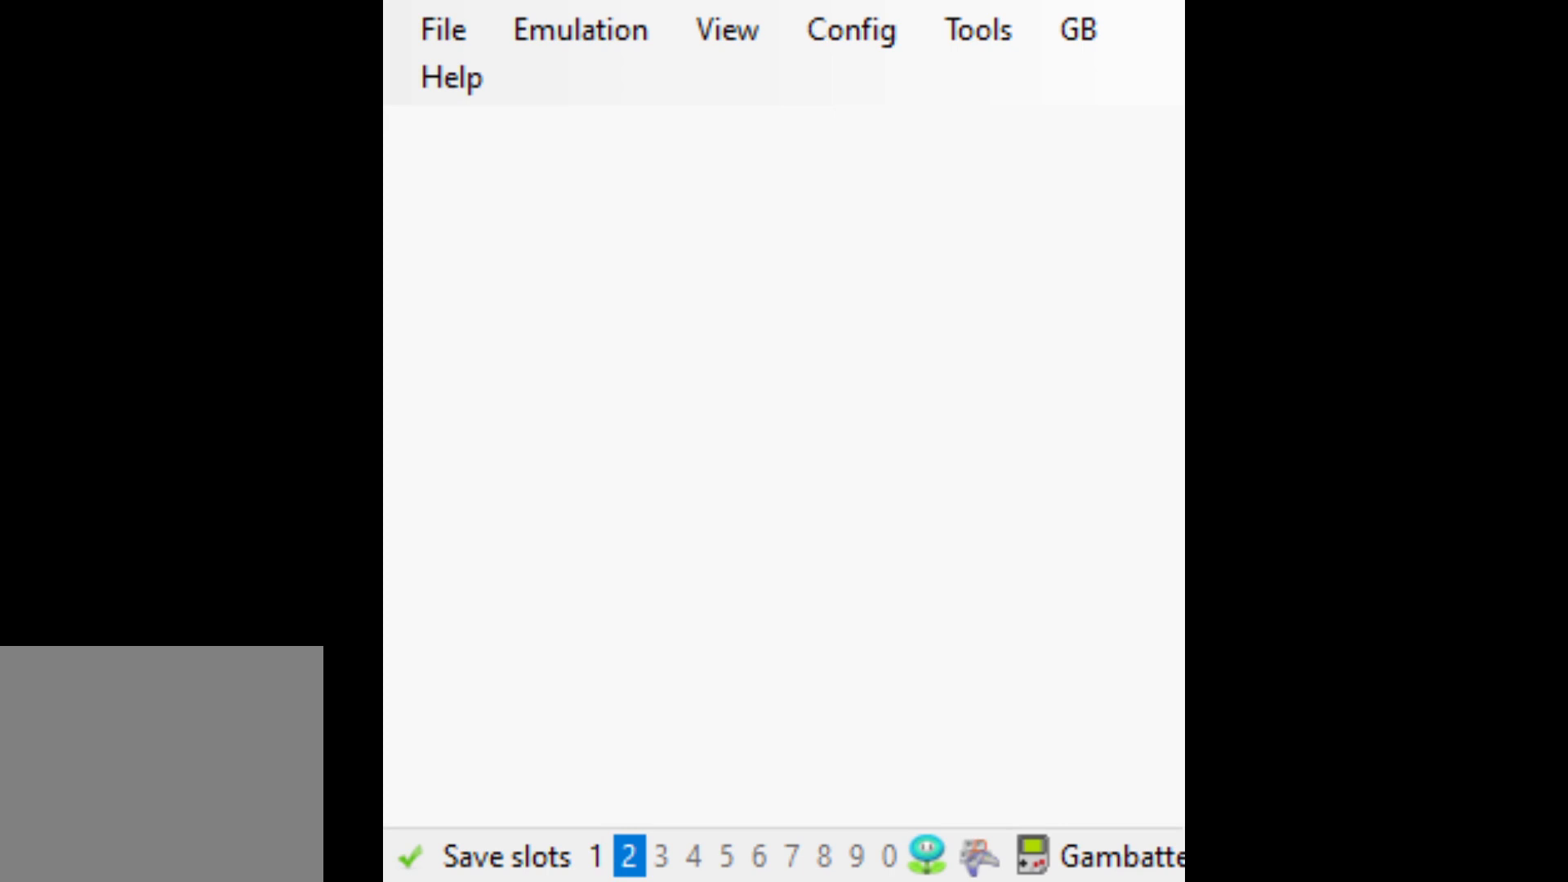
{"buttons": ["DPAD_RIGHT"], "events": [[233, "DPAD_DOWN", "down"], [433, "DPAD_DOWN", "up"]]}
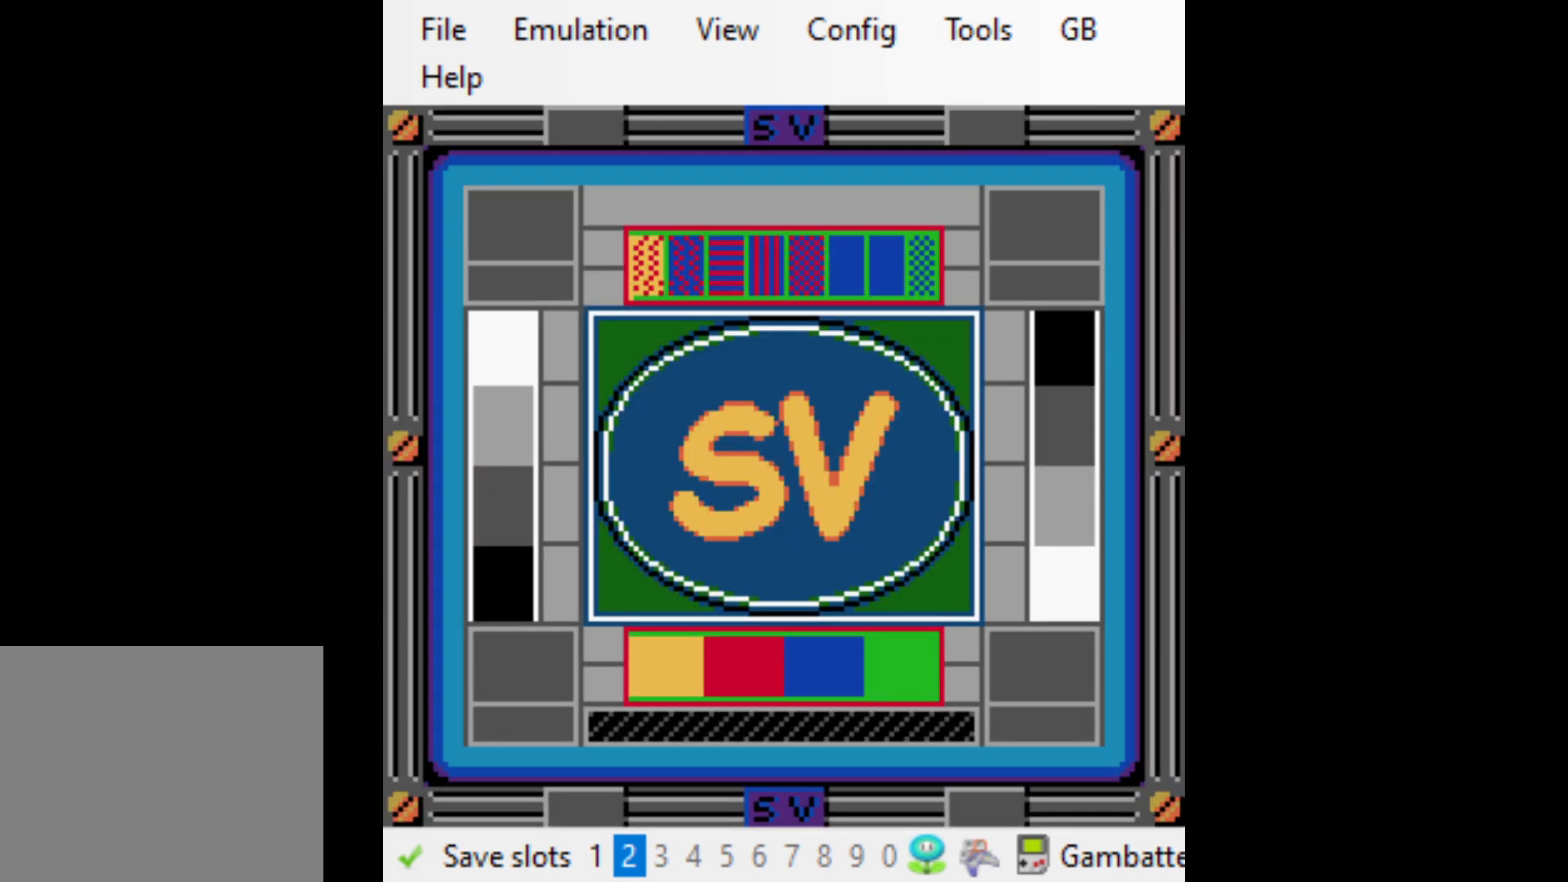
{"buttons": ["DPAD_RIGHT"], "events": []}
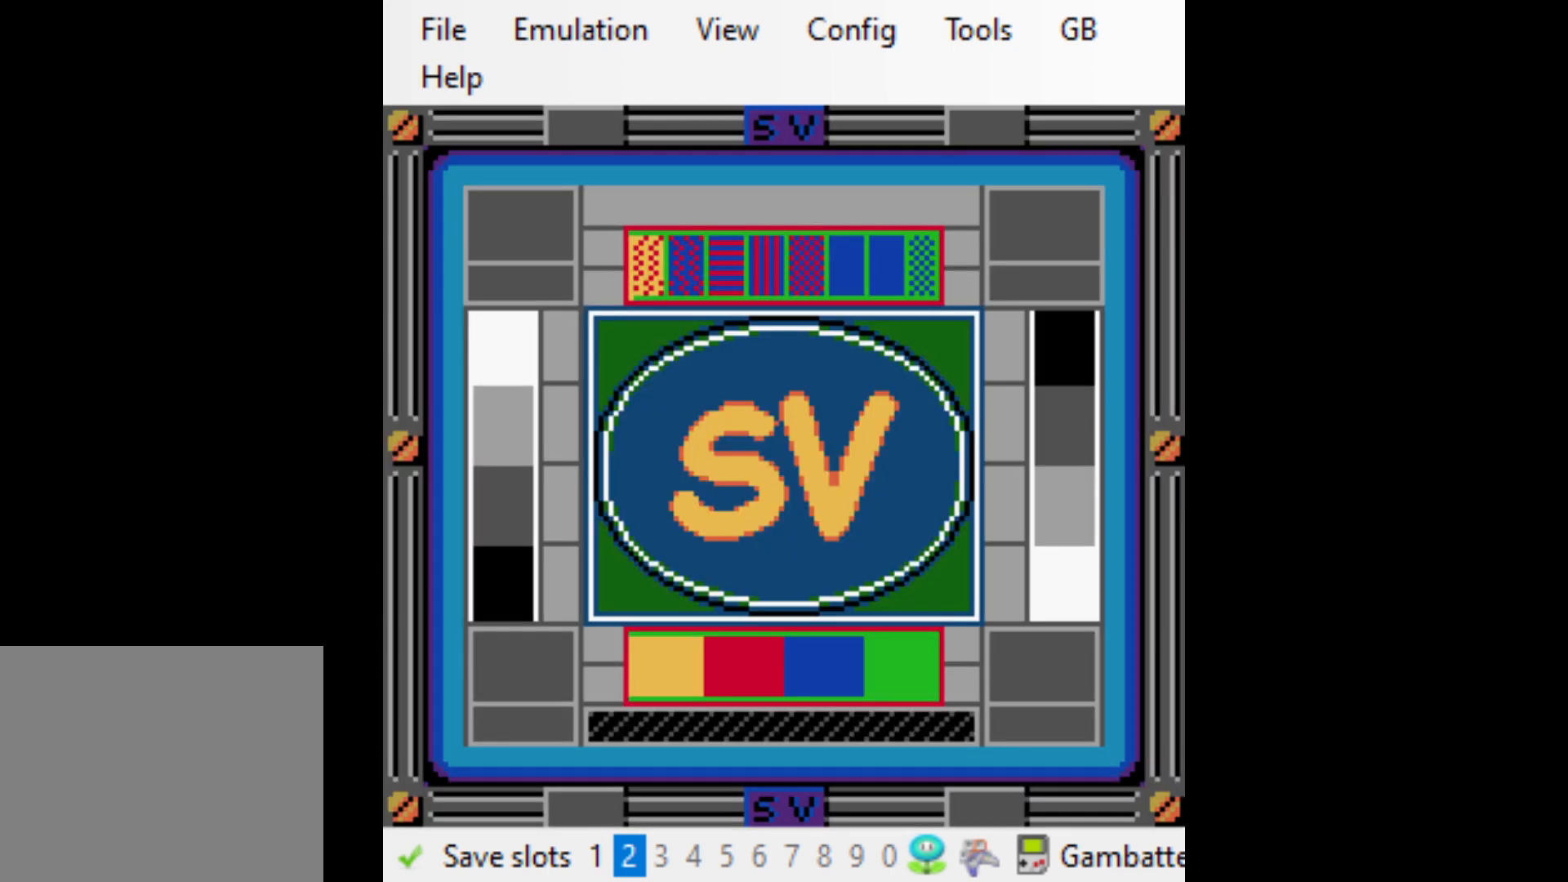
{"buttons": ["DPAD_RIGHT"], "events": []}
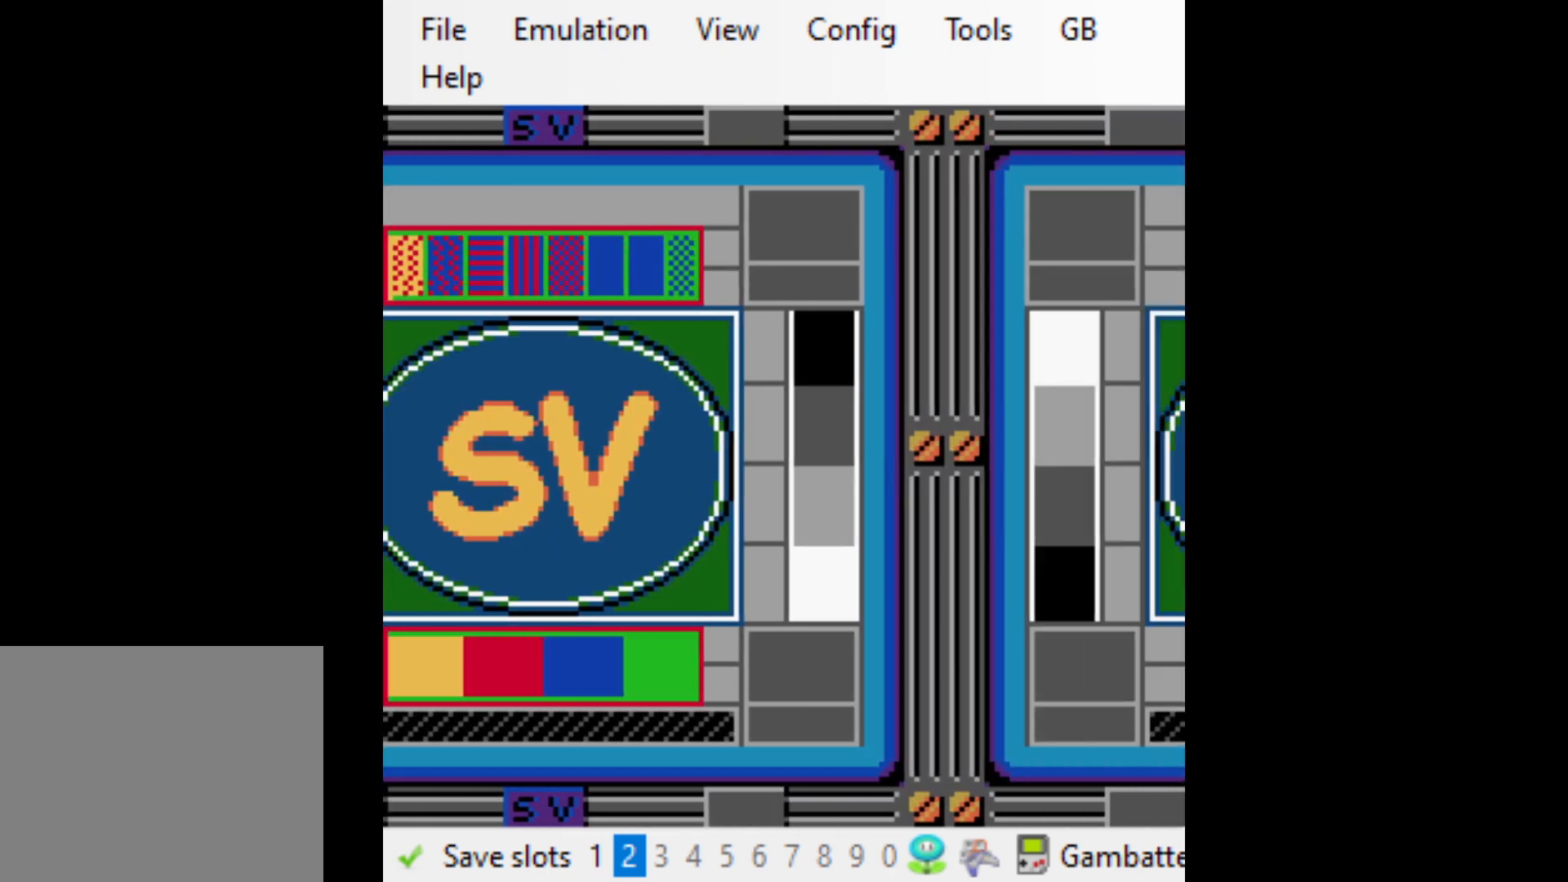
{"buttons": ["DPAD_RIGHT"], "events": [[67, "DPAD_UP", "down"], [200, "DPAD_UP", "up"]]}
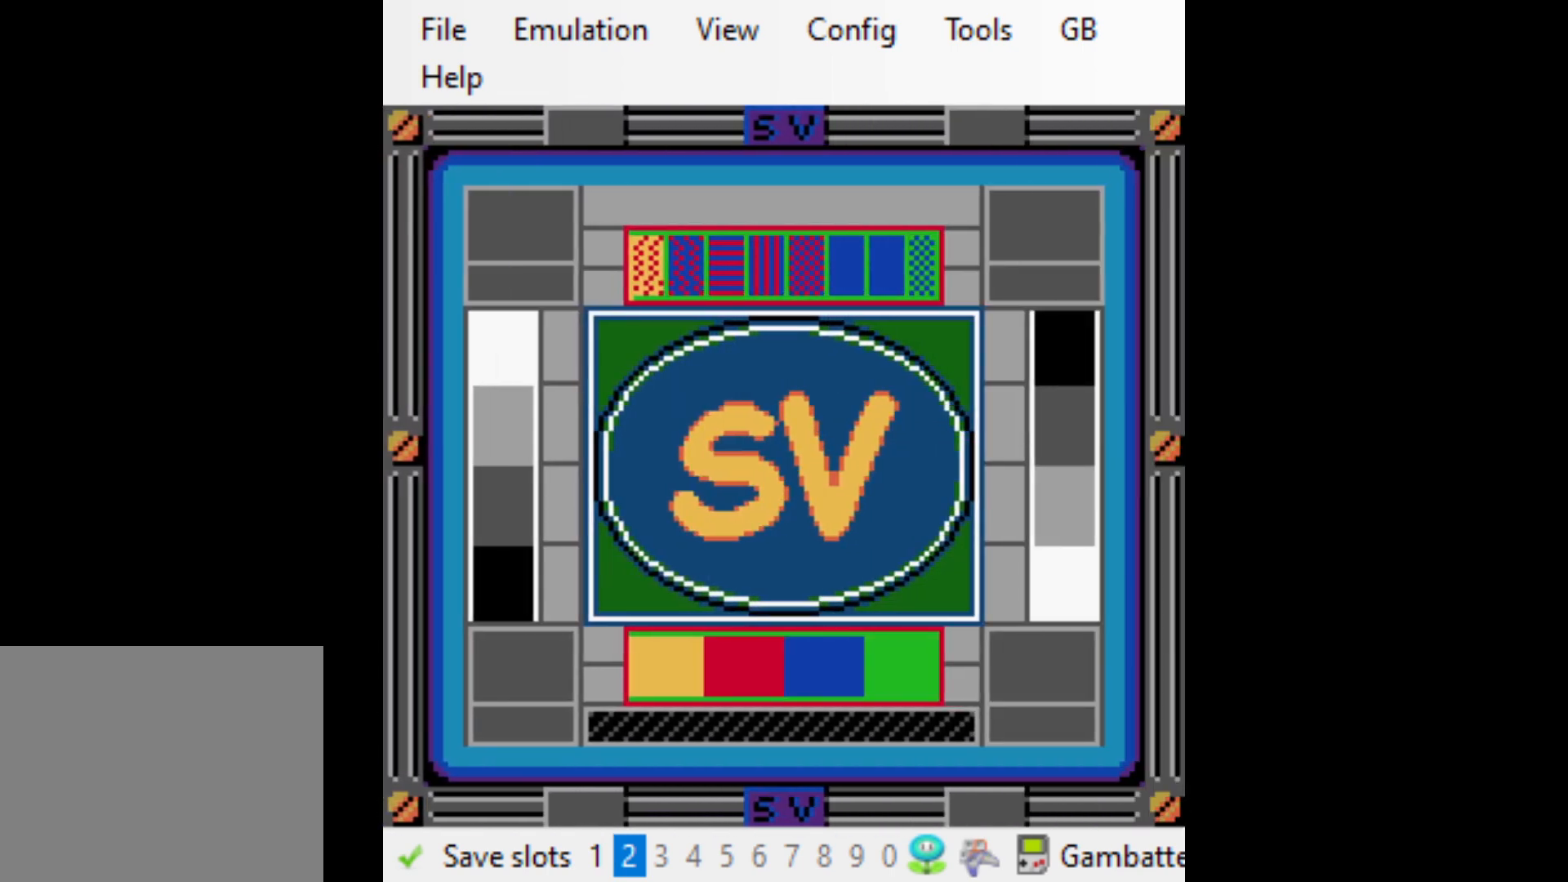
{"buttons": ["DPAD_UP", "DPAD_RIGHT"], "events": [[200, "DPAD_RIGHT", "up"], [333, "DPAD_RIGHT", "down"], [500, "DPAD_UP", "down"]]}
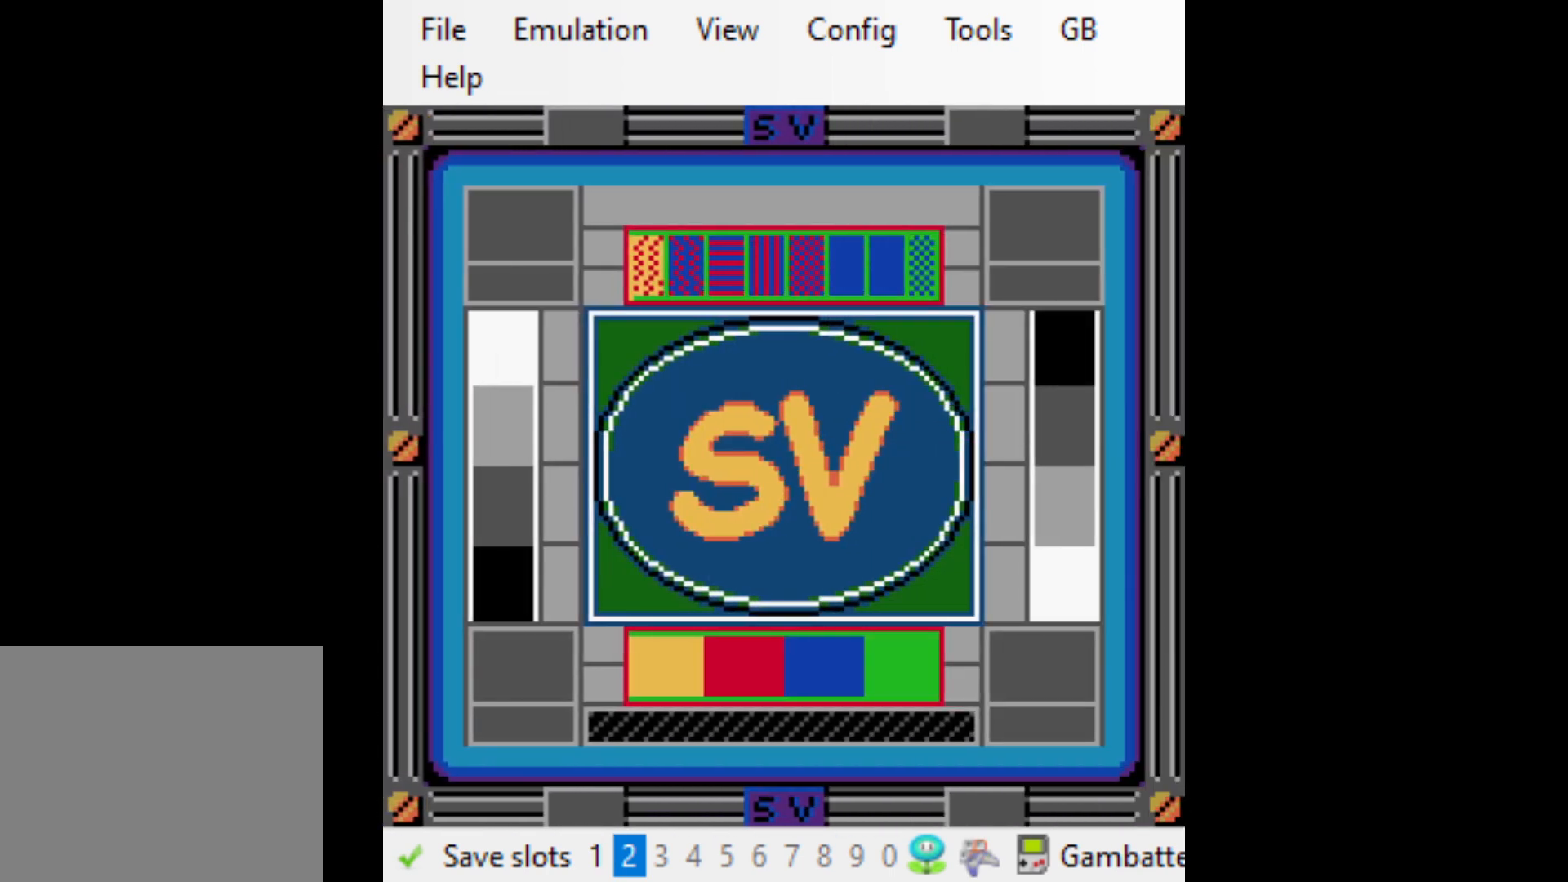
{"buttons": ["DPAD_RIGHT"], "events": [[133, "DPAD_UP", "up"]]}
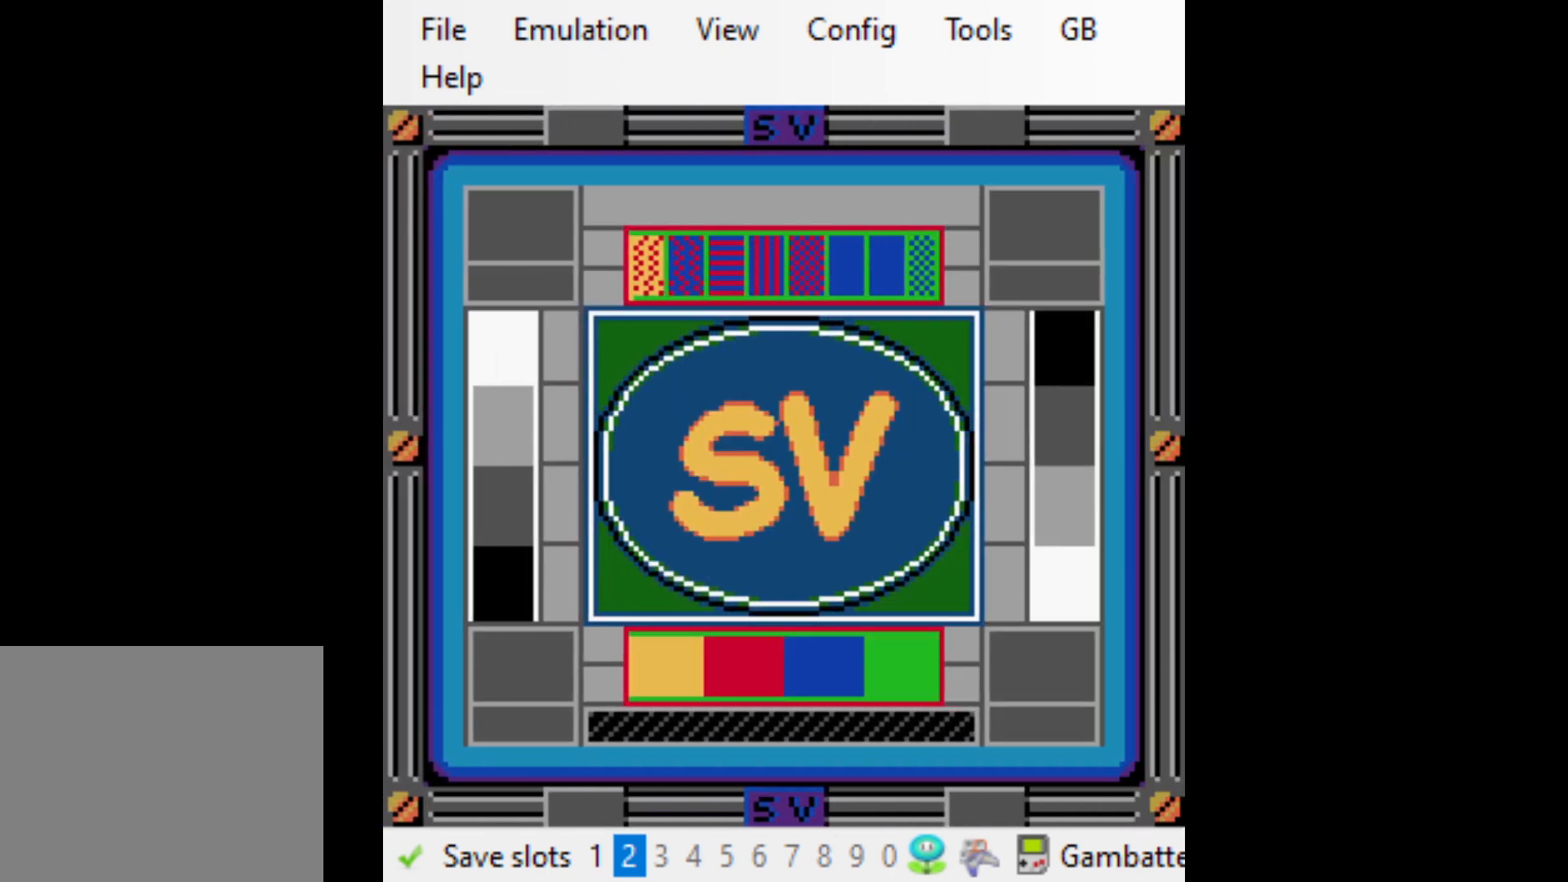
{"buttons": ["DPAD_RIGHT"], "events": [[33, "DPAD_RIGHT", "up"], [200, "DPAD_RIGHT", "down"]]}
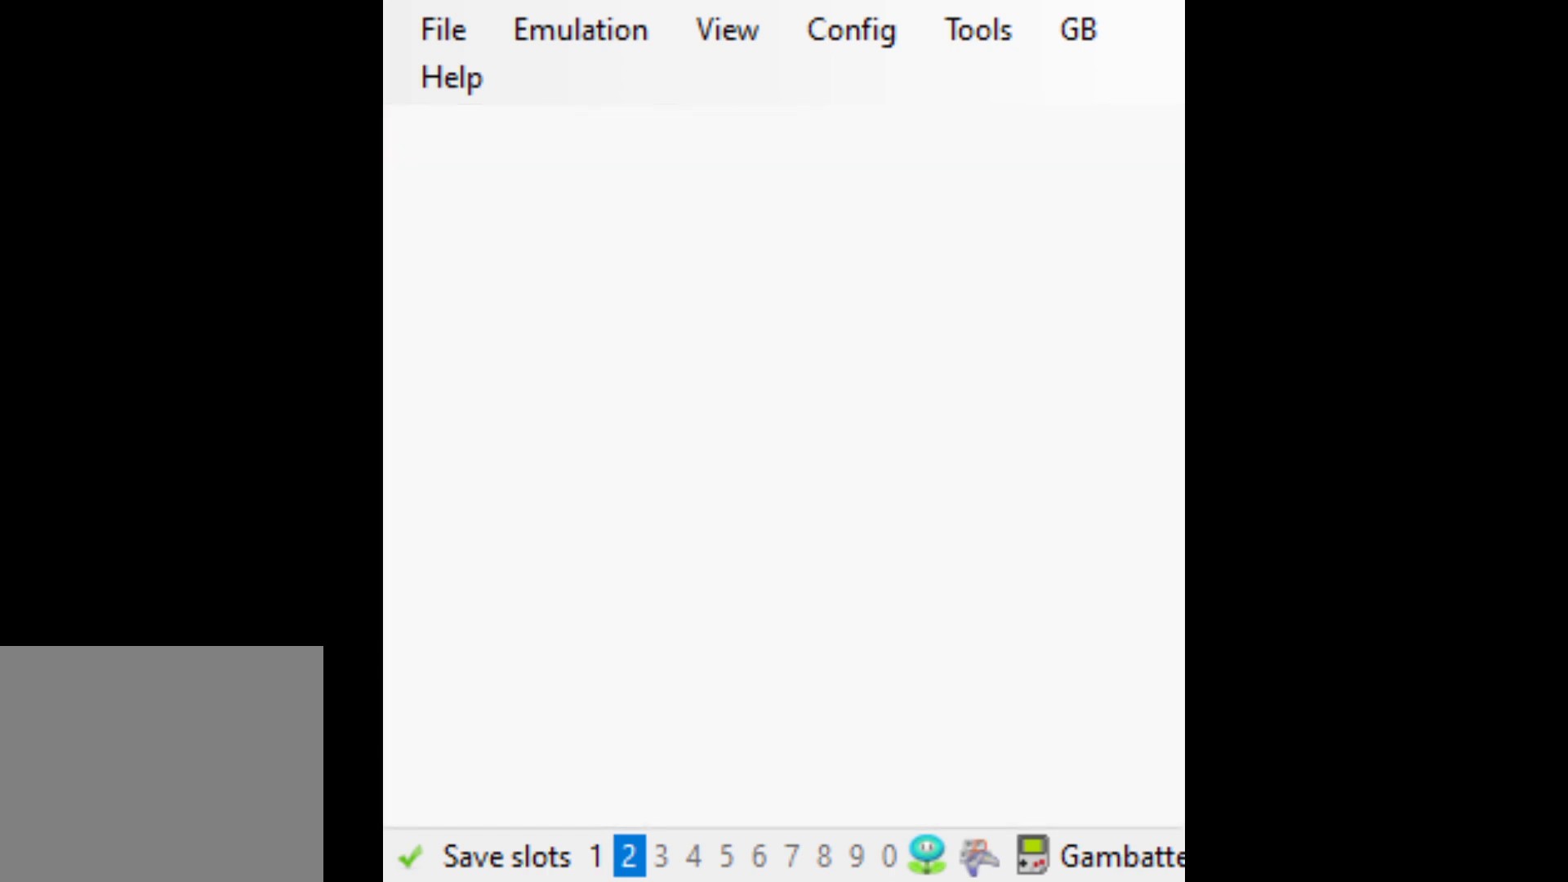
{"buttons": ["DPAD_RIGHT"], "events": []}
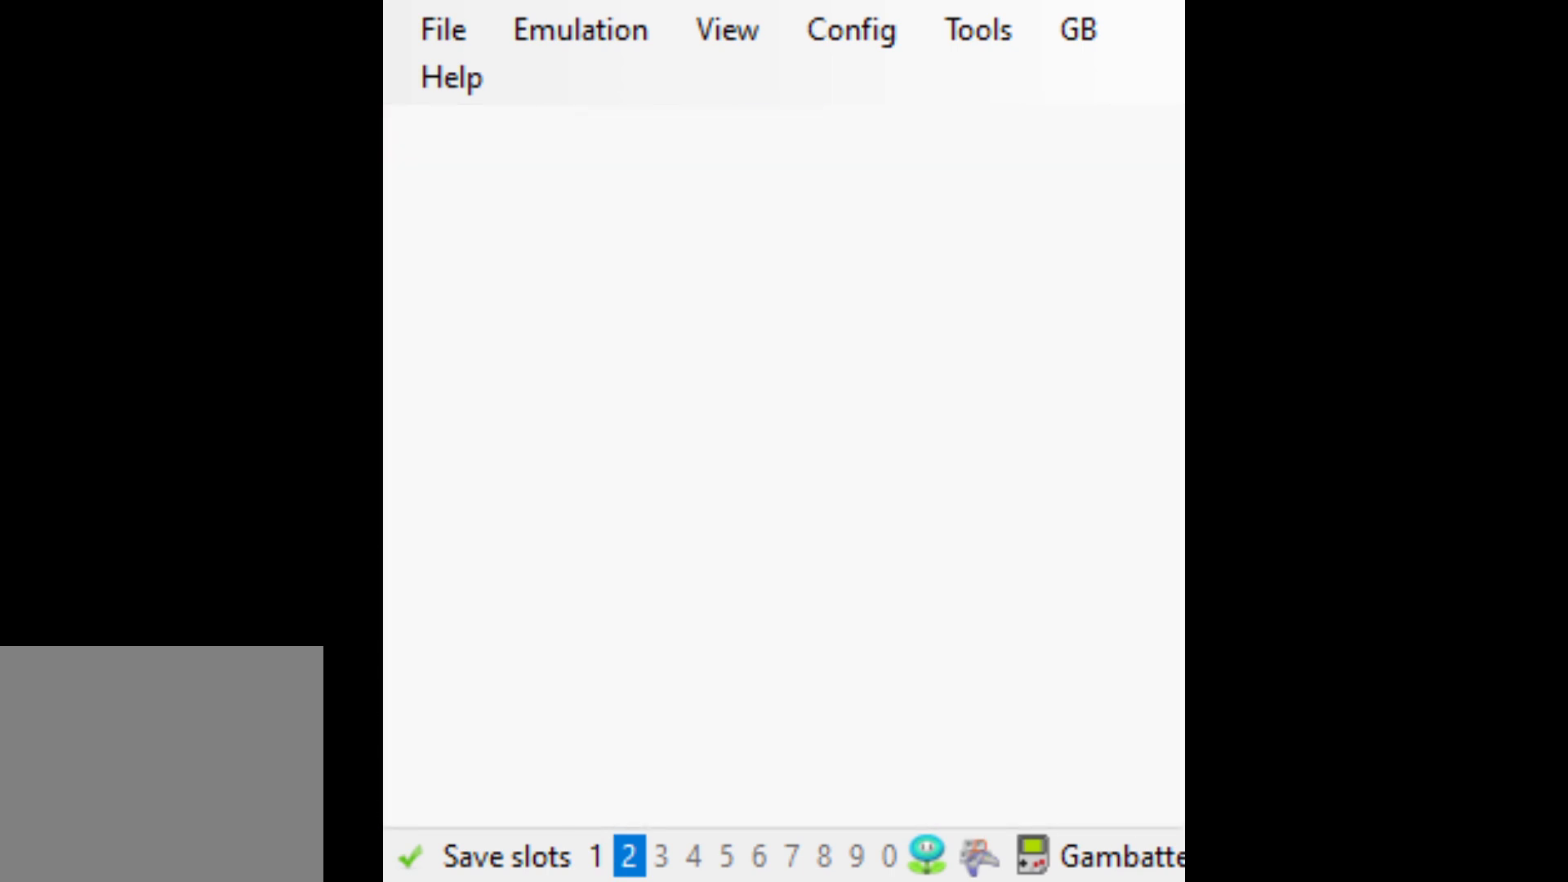
{"buttons": ["DPAD_UP", "DPAD_RIGHT"], "events": [[167, "DPAD_UP", "down"]]}
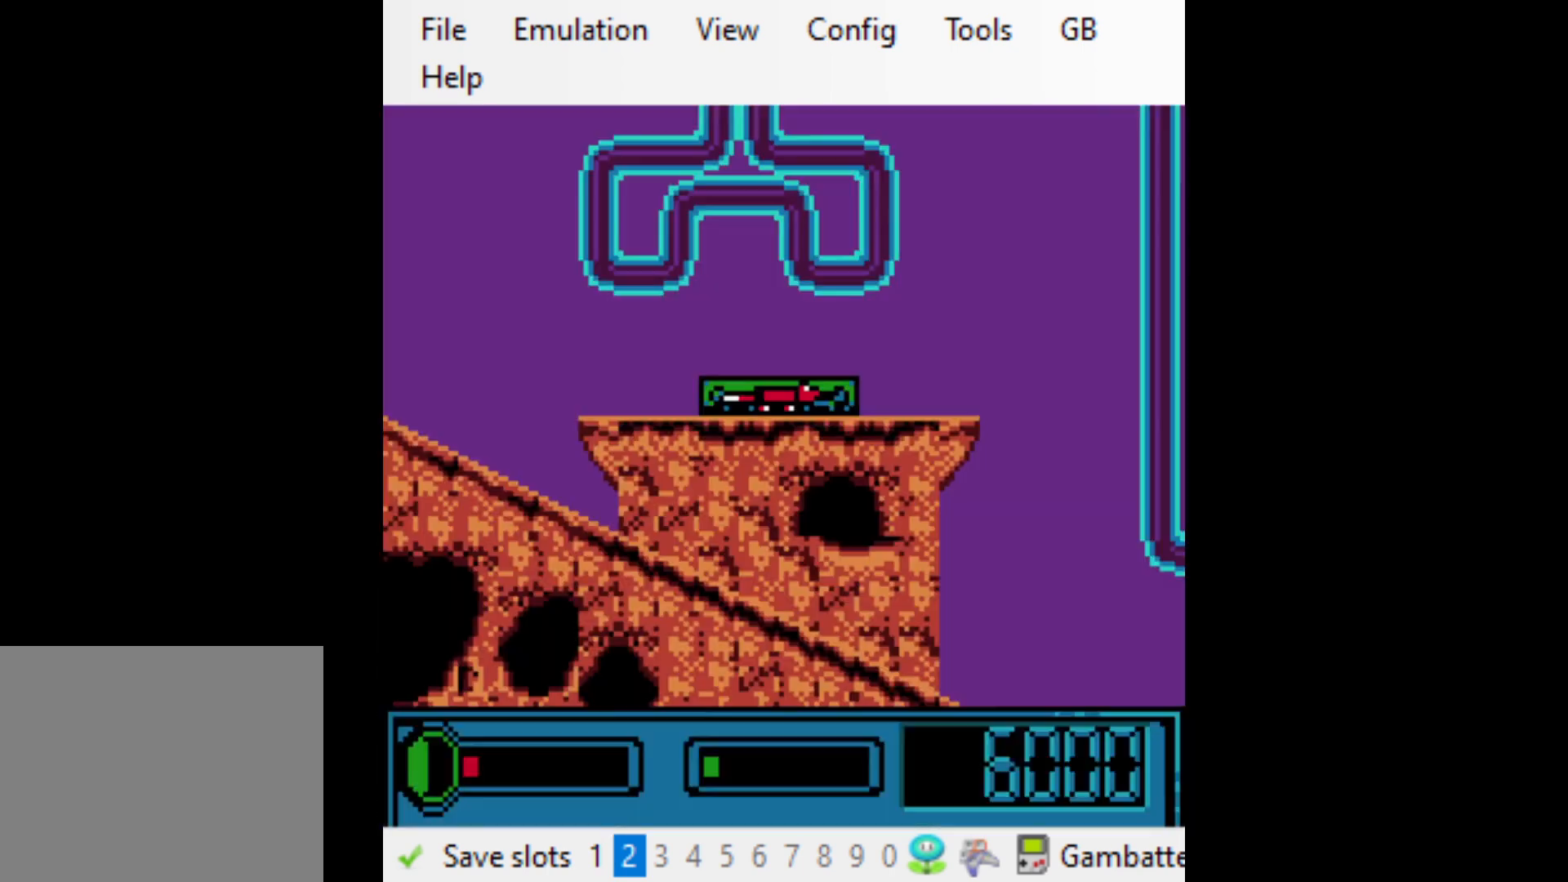
{"buttons": ["DPAD_UP", "DPAD_RIGHT"], "events": []}
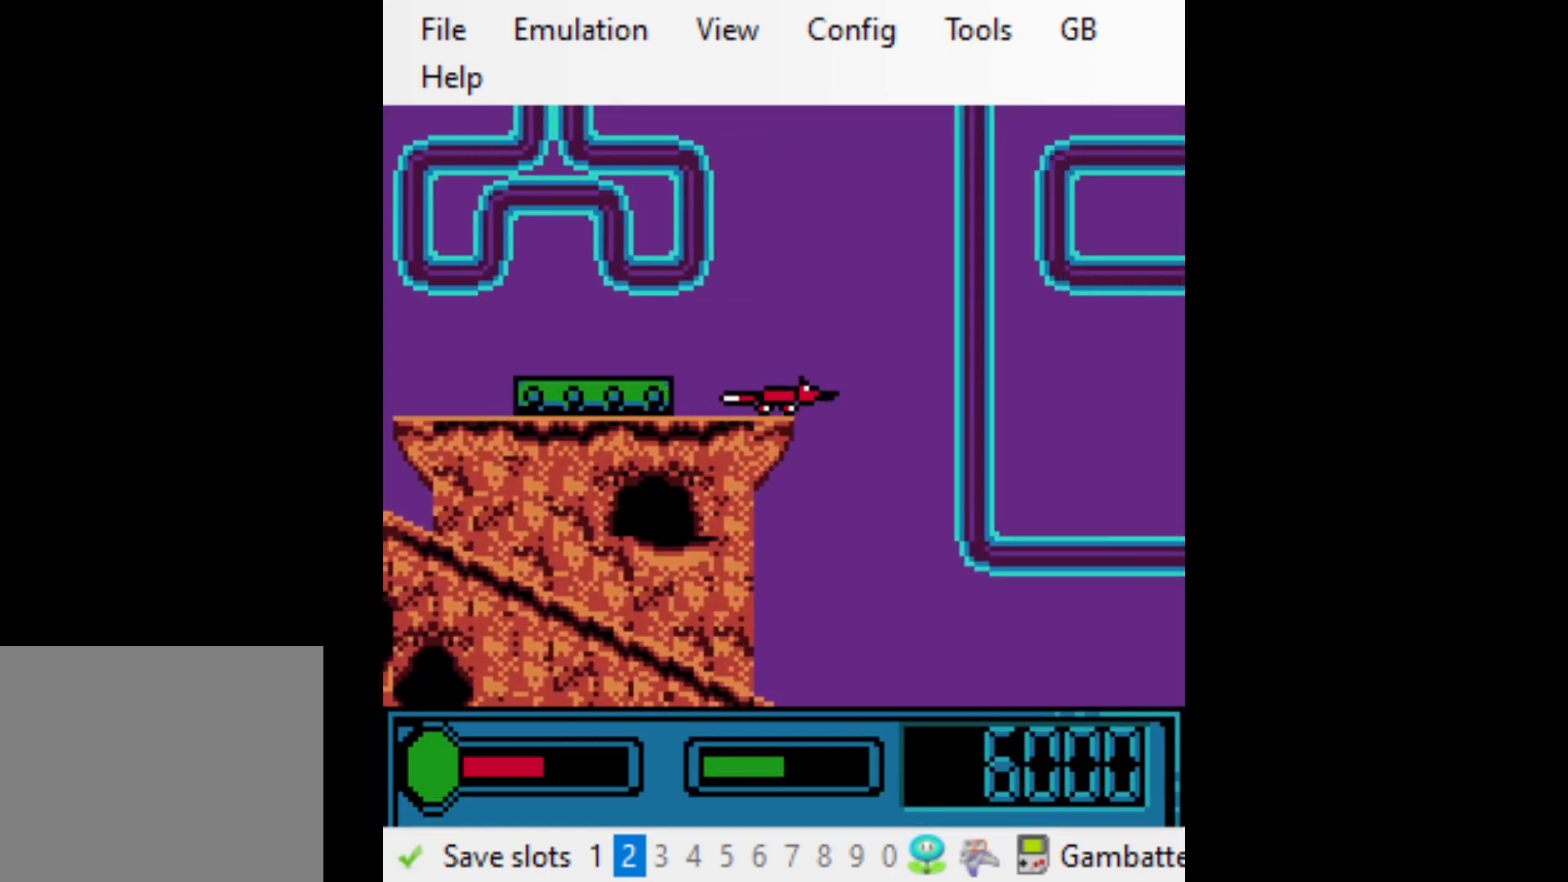
{"buttons": ["DPAD_UP", "DPAD_RIGHT"], "events": []}
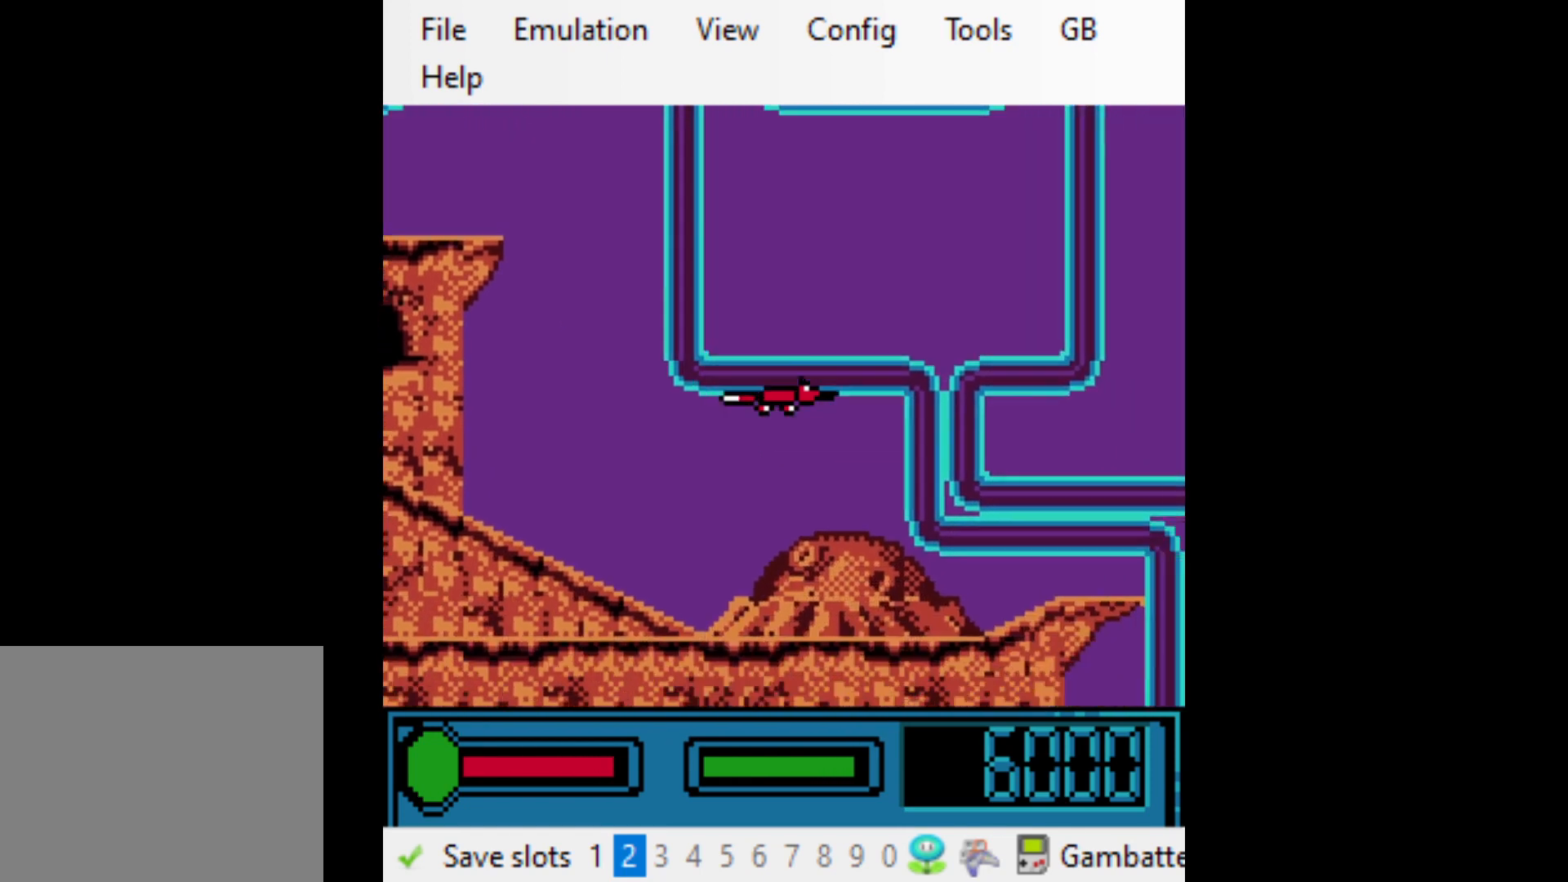
{"buttons": ["DPAD_UP", "DPAD_RIGHT"], "events": []}
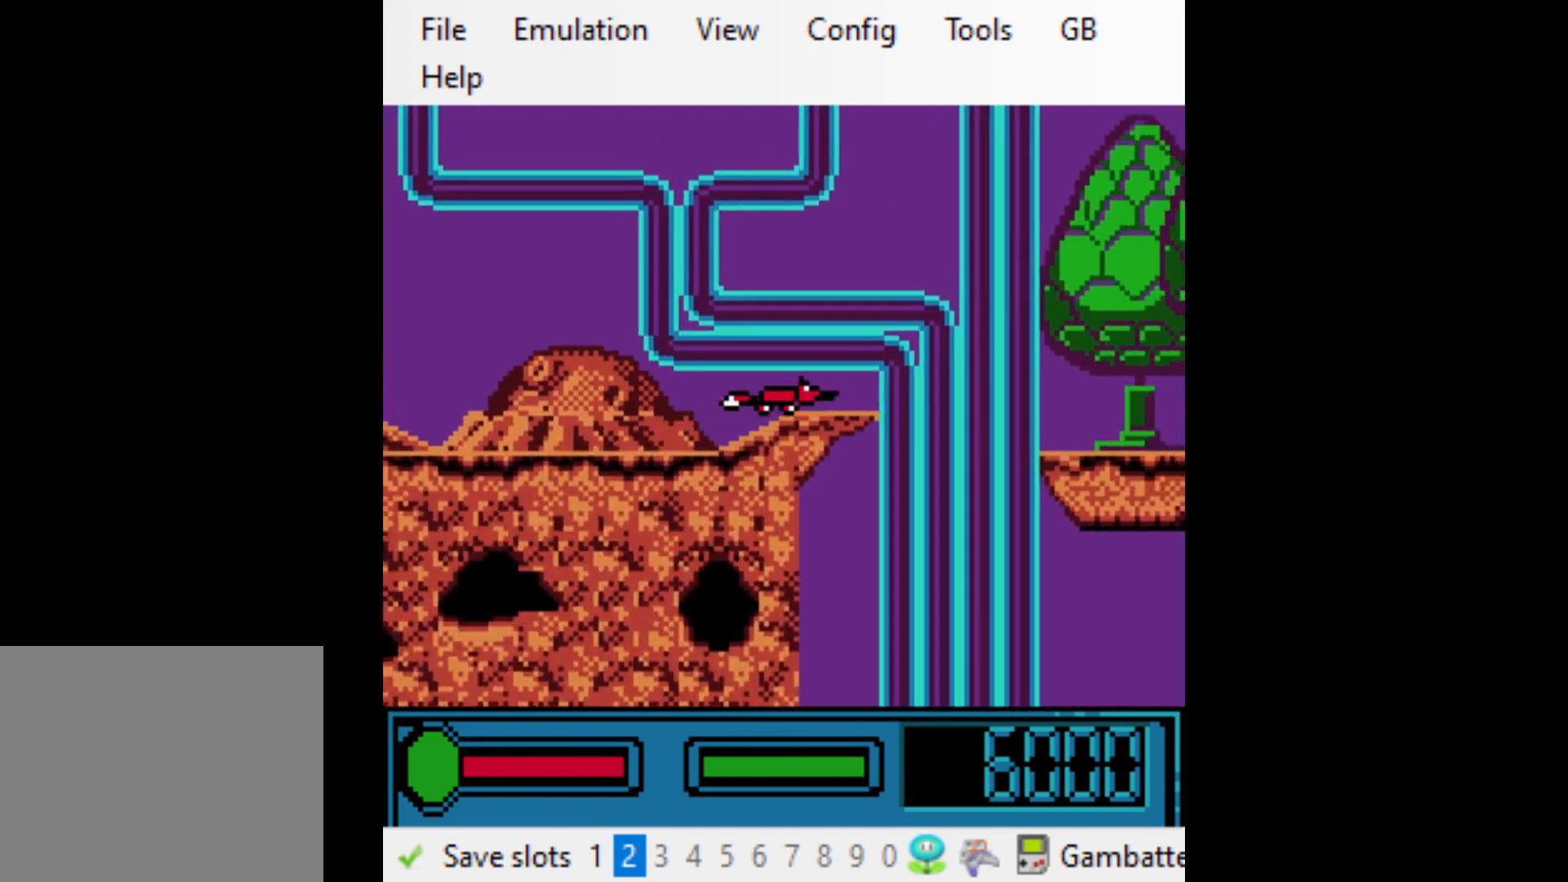
{"buttons": ["DPAD_UP", "DPAD_RIGHT"], "events": [[33, "A", "down"], [100, "A", "up"]]}
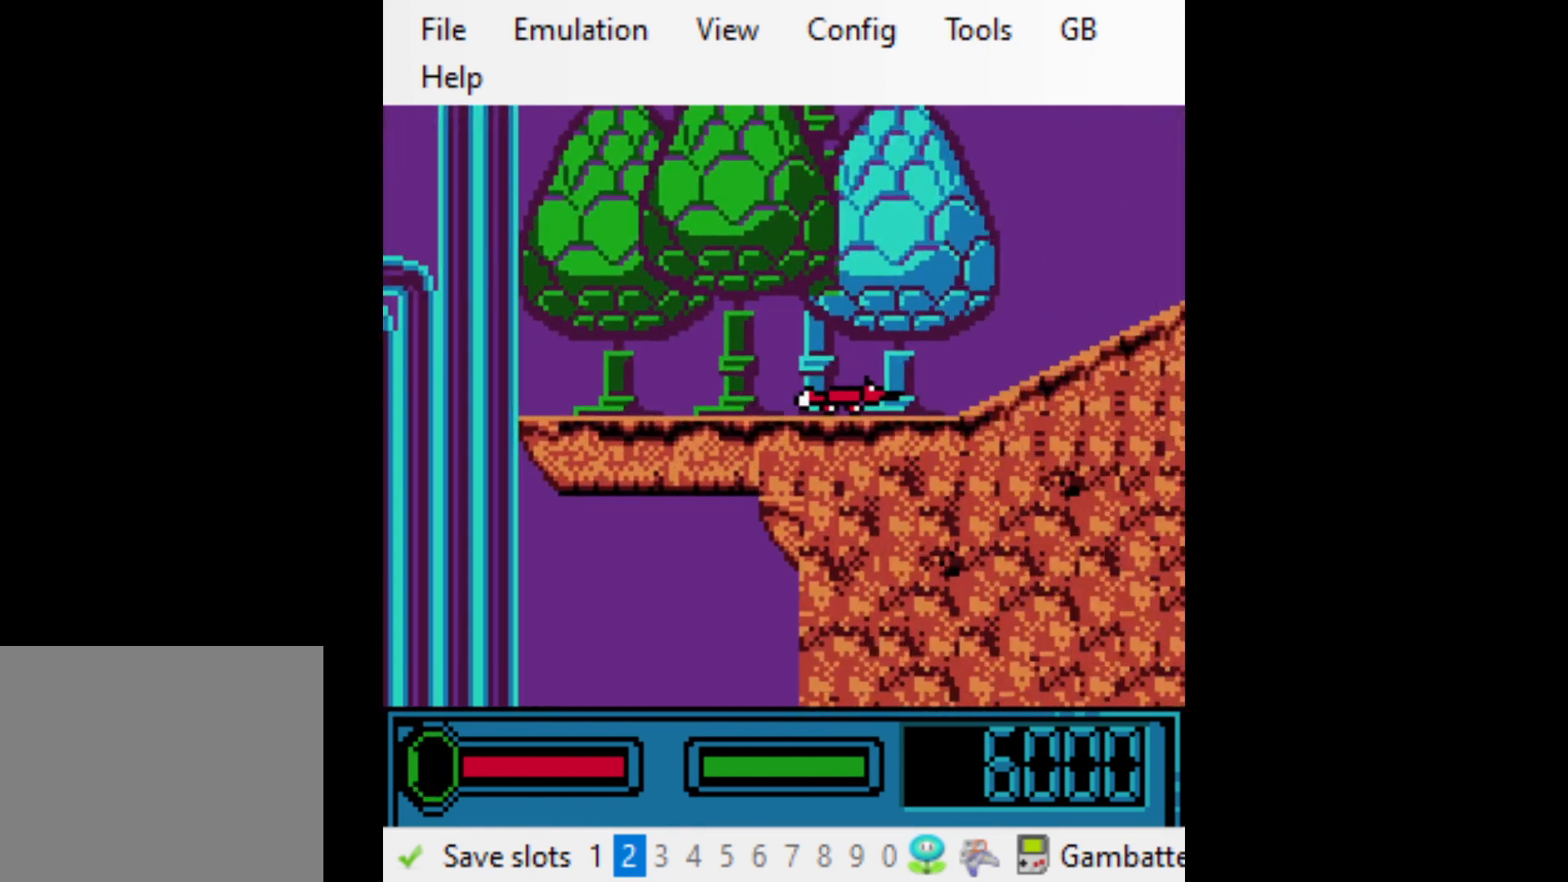
{"buttons": ["DPAD_UP", "DPAD_RIGHT"], "events": []}
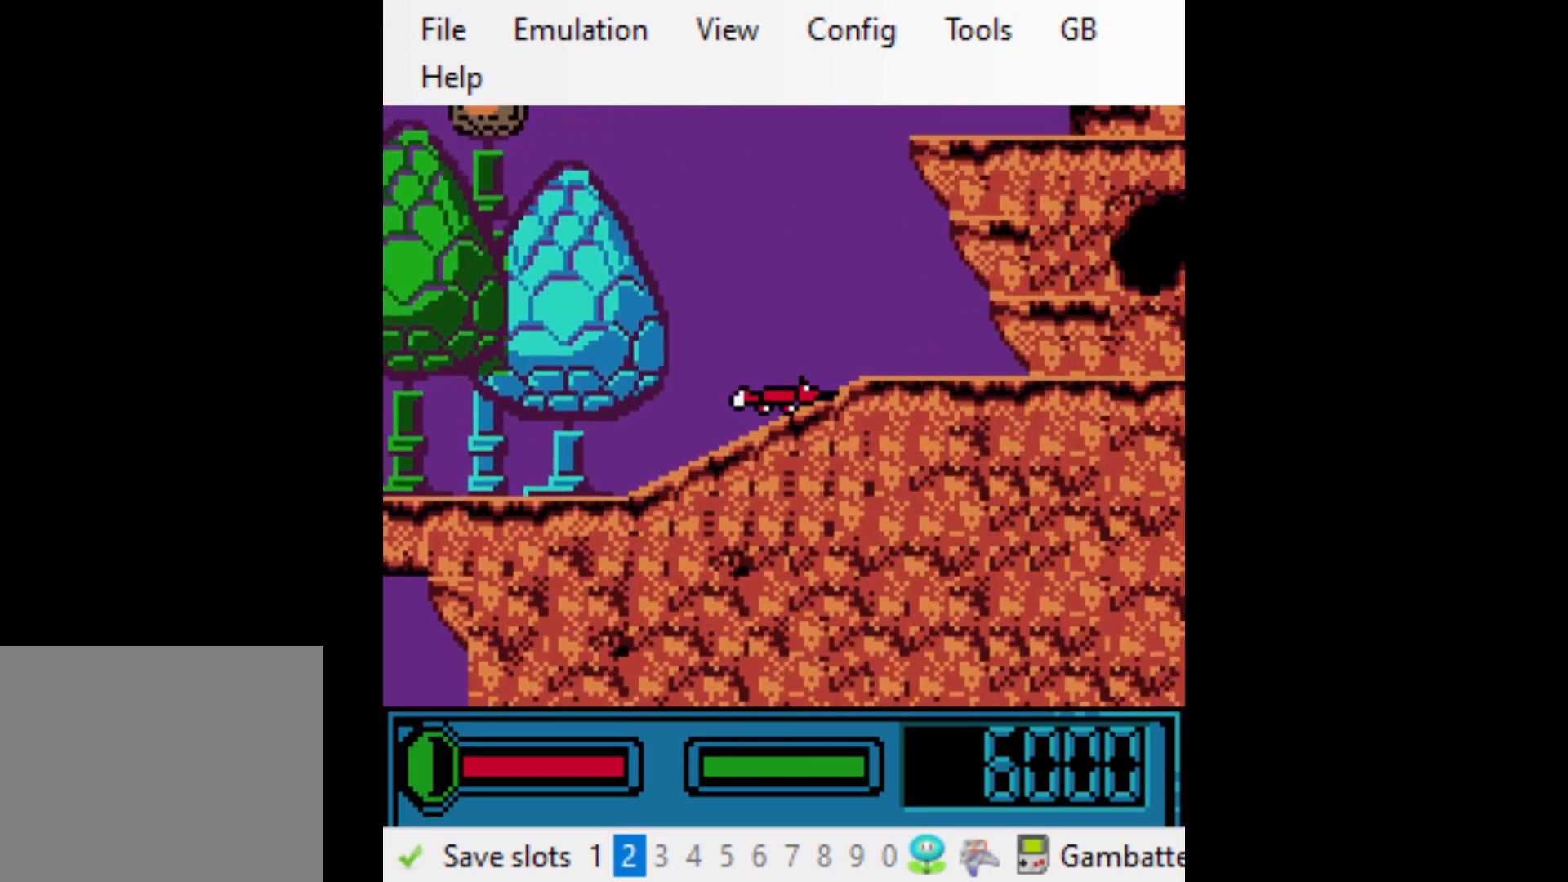
{"buttons": ["DPAD_UP", "DPAD_RIGHT"], "events": [[300, "A", "down"], [367, "A", "up"], [433, "A", "down"], [500, "A", "up"]]}
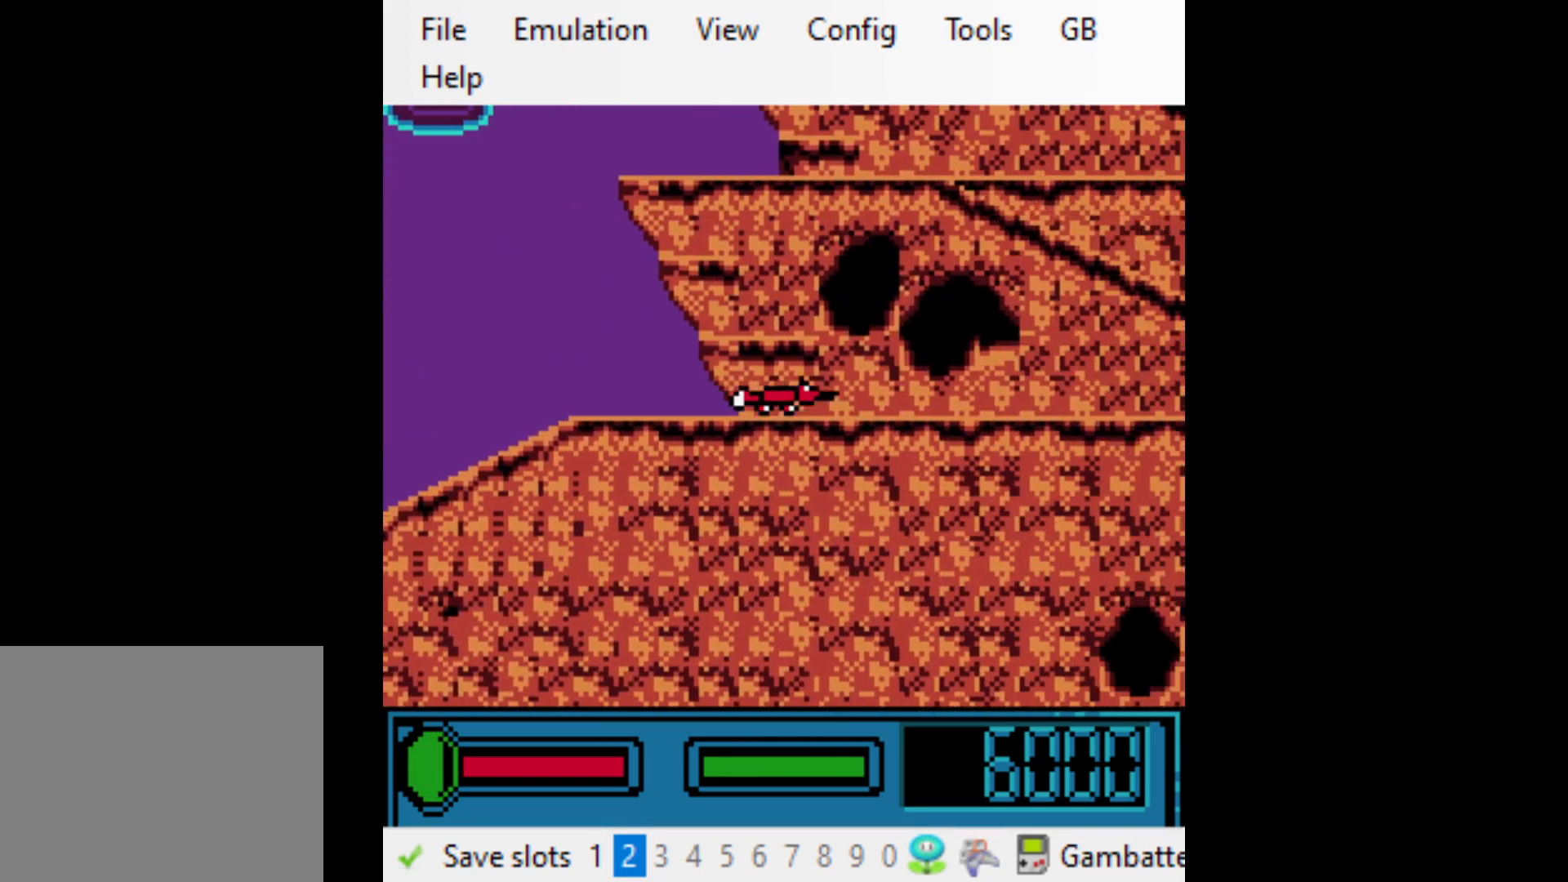
{"buttons": ["A", "DPAD_UP", "DPAD_RIGHT"], "events": [[67, "A", "down"], [133, "A", "up"], [200, "A", "down"], [267, "A", "up"], [333, "A", "down"], [400, "A", "up"], [467, "A", "down"]]}